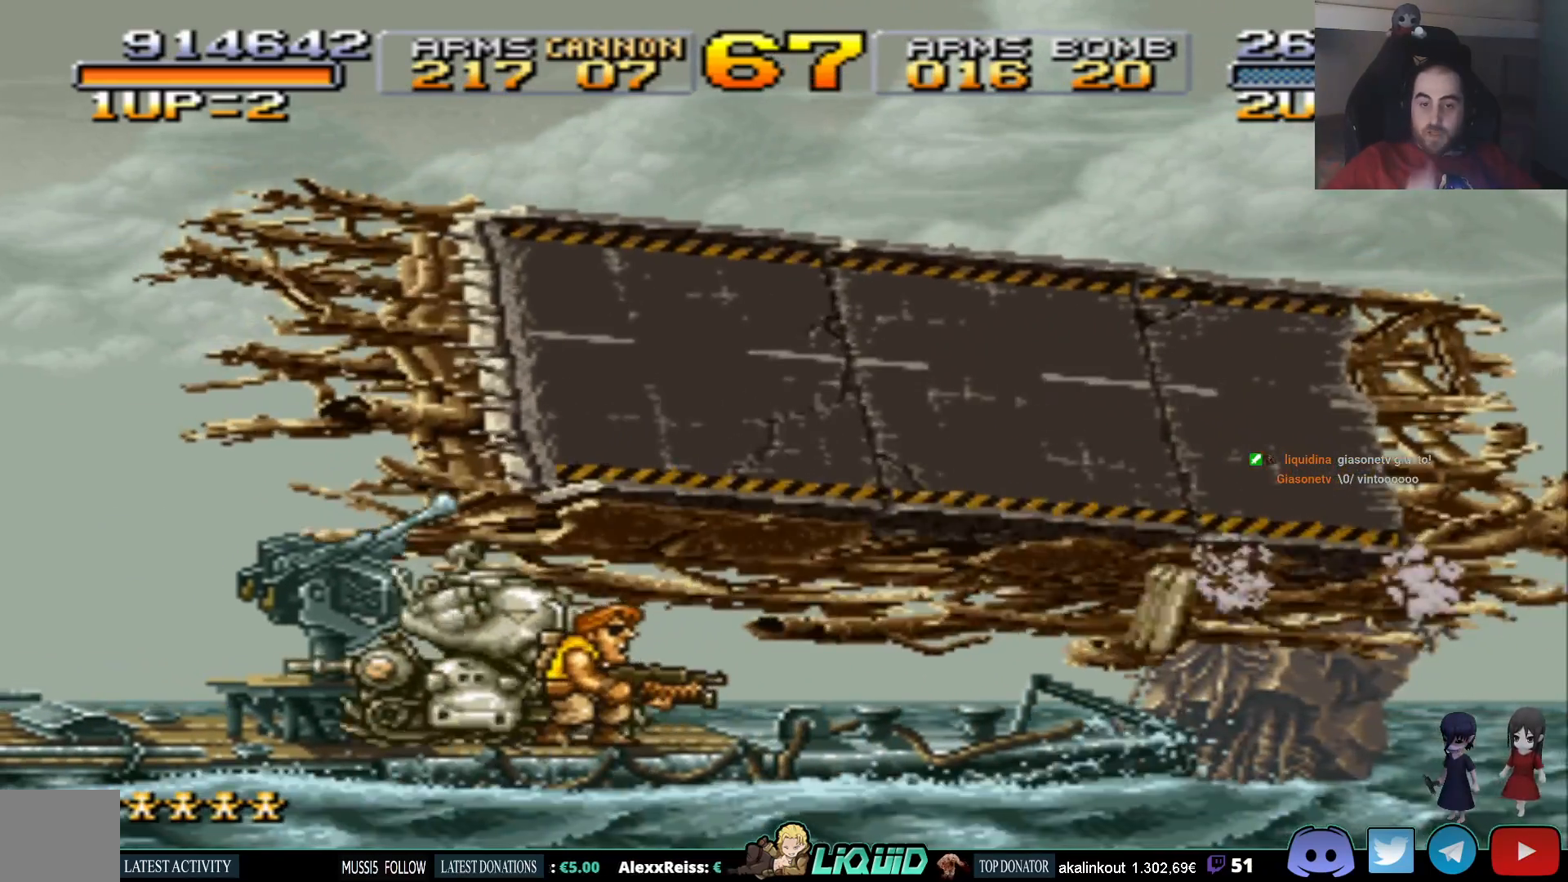
Gameplay with a controller (PlayStation layout); each line is a JSON object with the inputs held at the frame after it. "events" lists button and stick changes between this image and that frame as [ms after this image, input, new state], when the widget could be followed in between. Not read: left_stick right_stick.
{"buttons": ["DPAD_RIGHT"], "events": [[133, "DPAD_RIGHT", "down"], [167, "DPAD_UP", "up"]]}
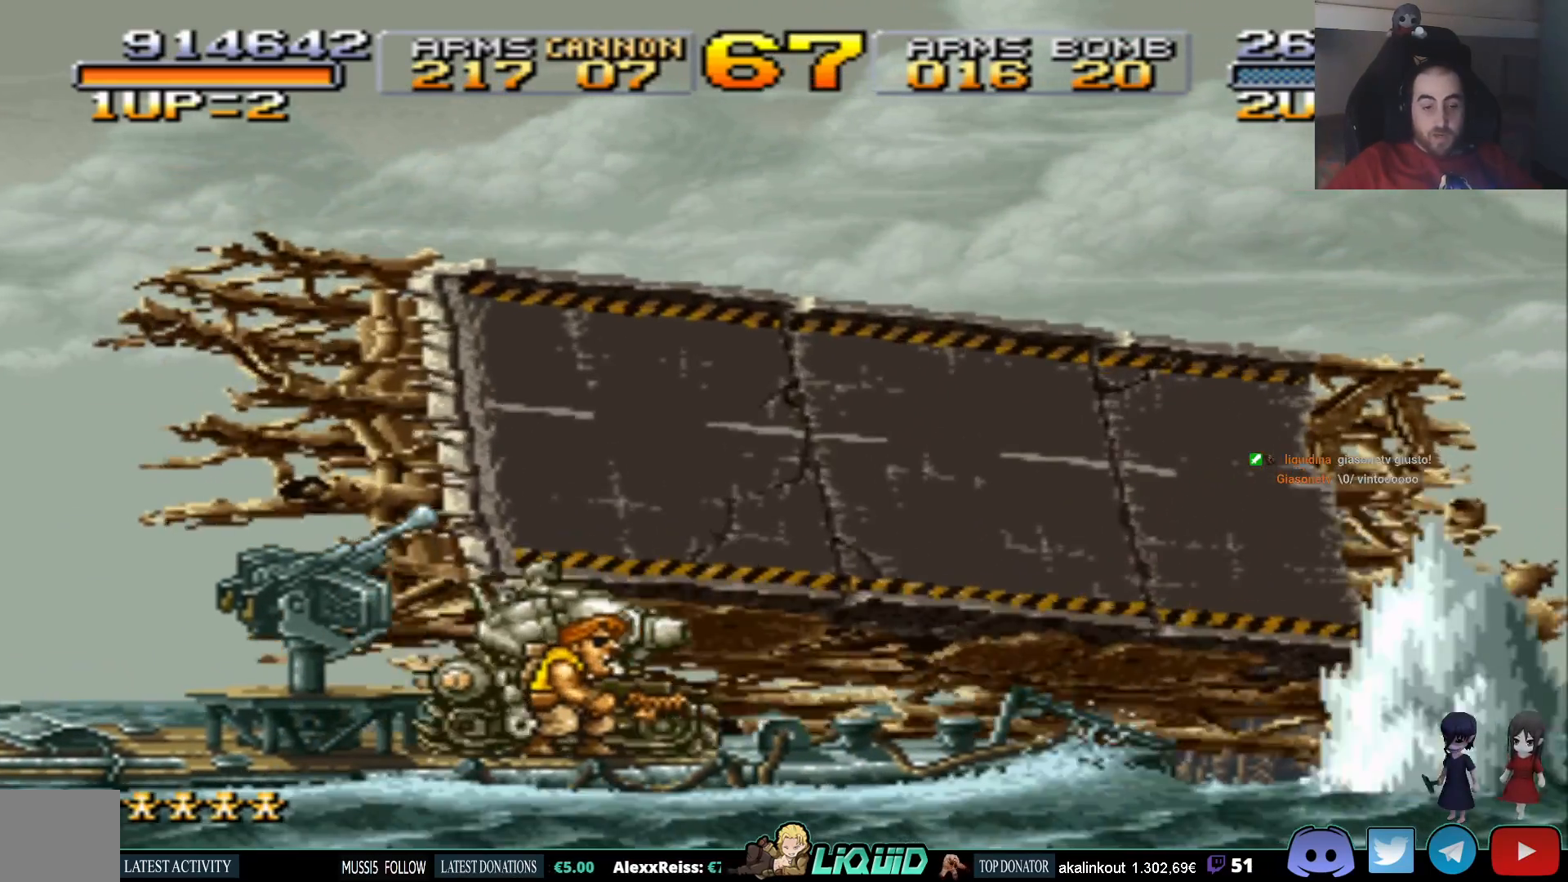
{"buttons": [], "events": [[200, "DPAD_RIGHT", "up"]]}
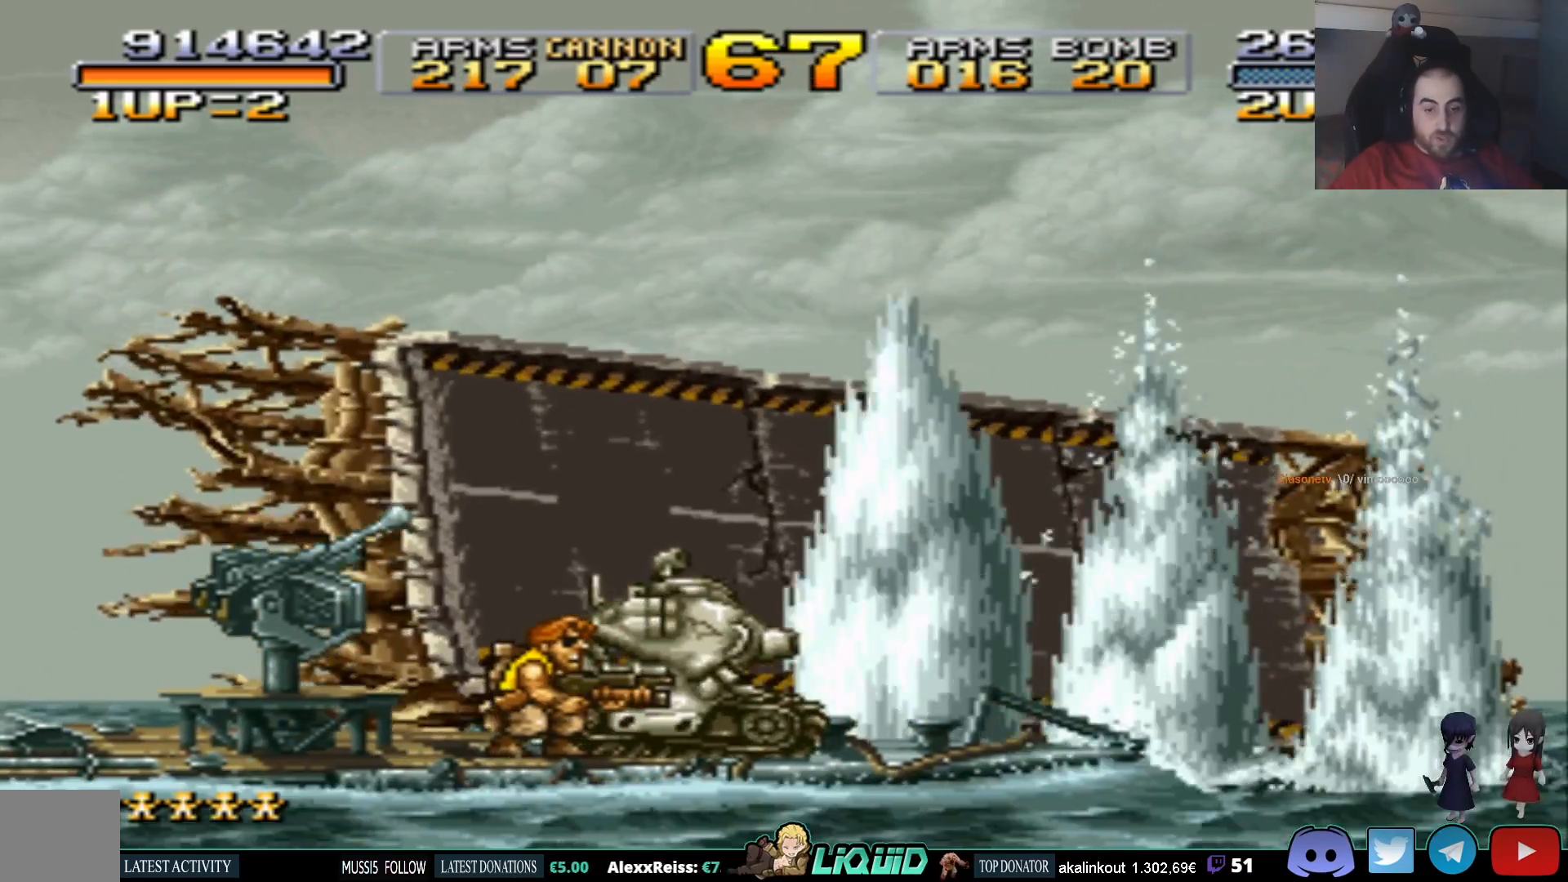
{"buttons": [], "events": []}
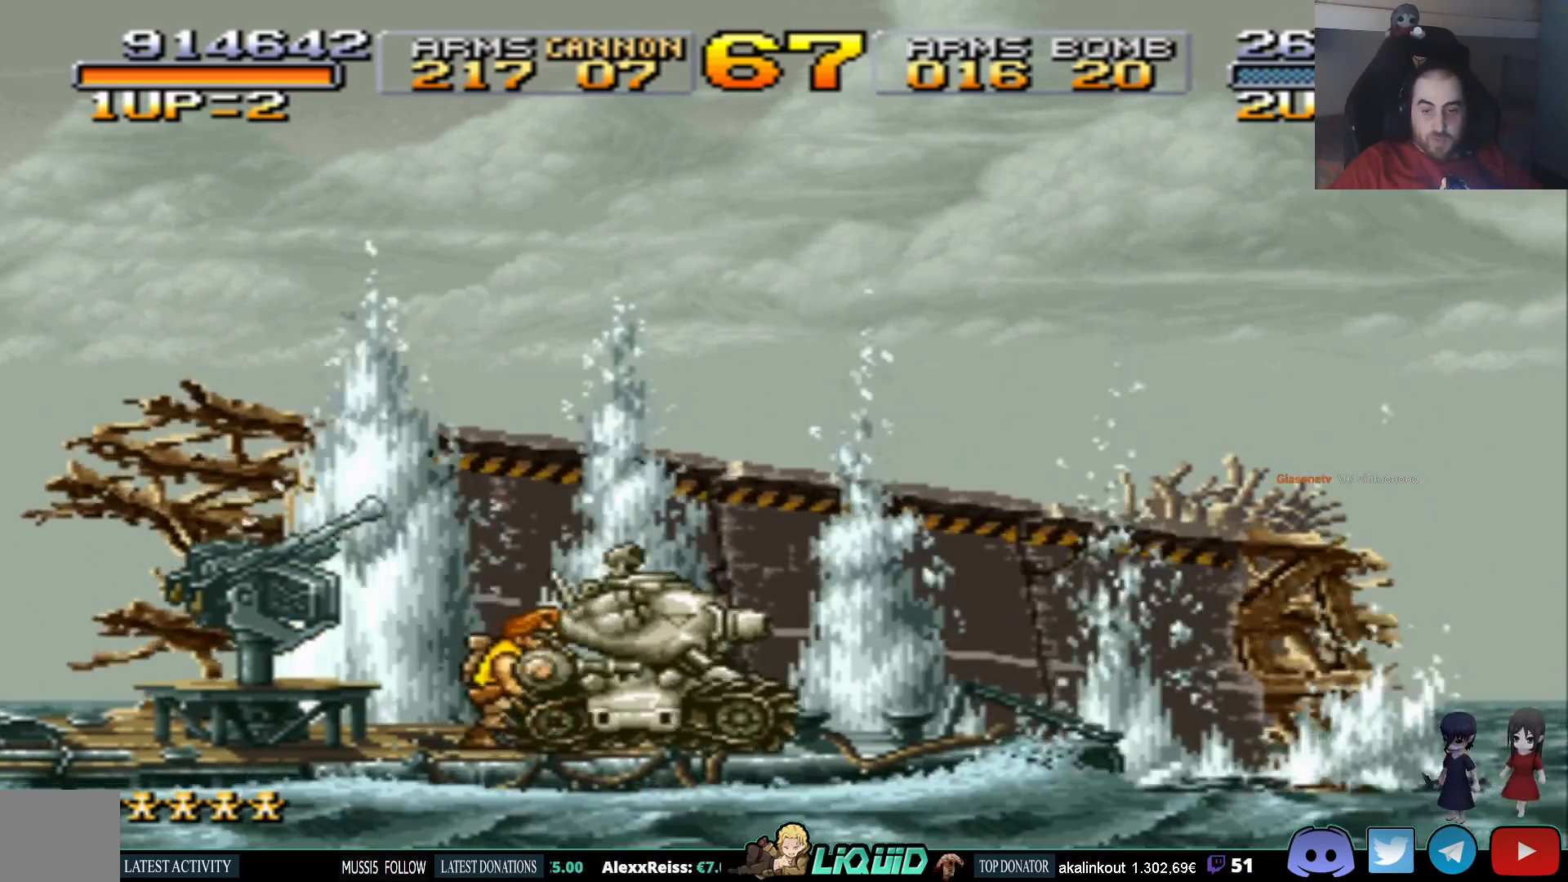
{"buttons": [], "events": []}
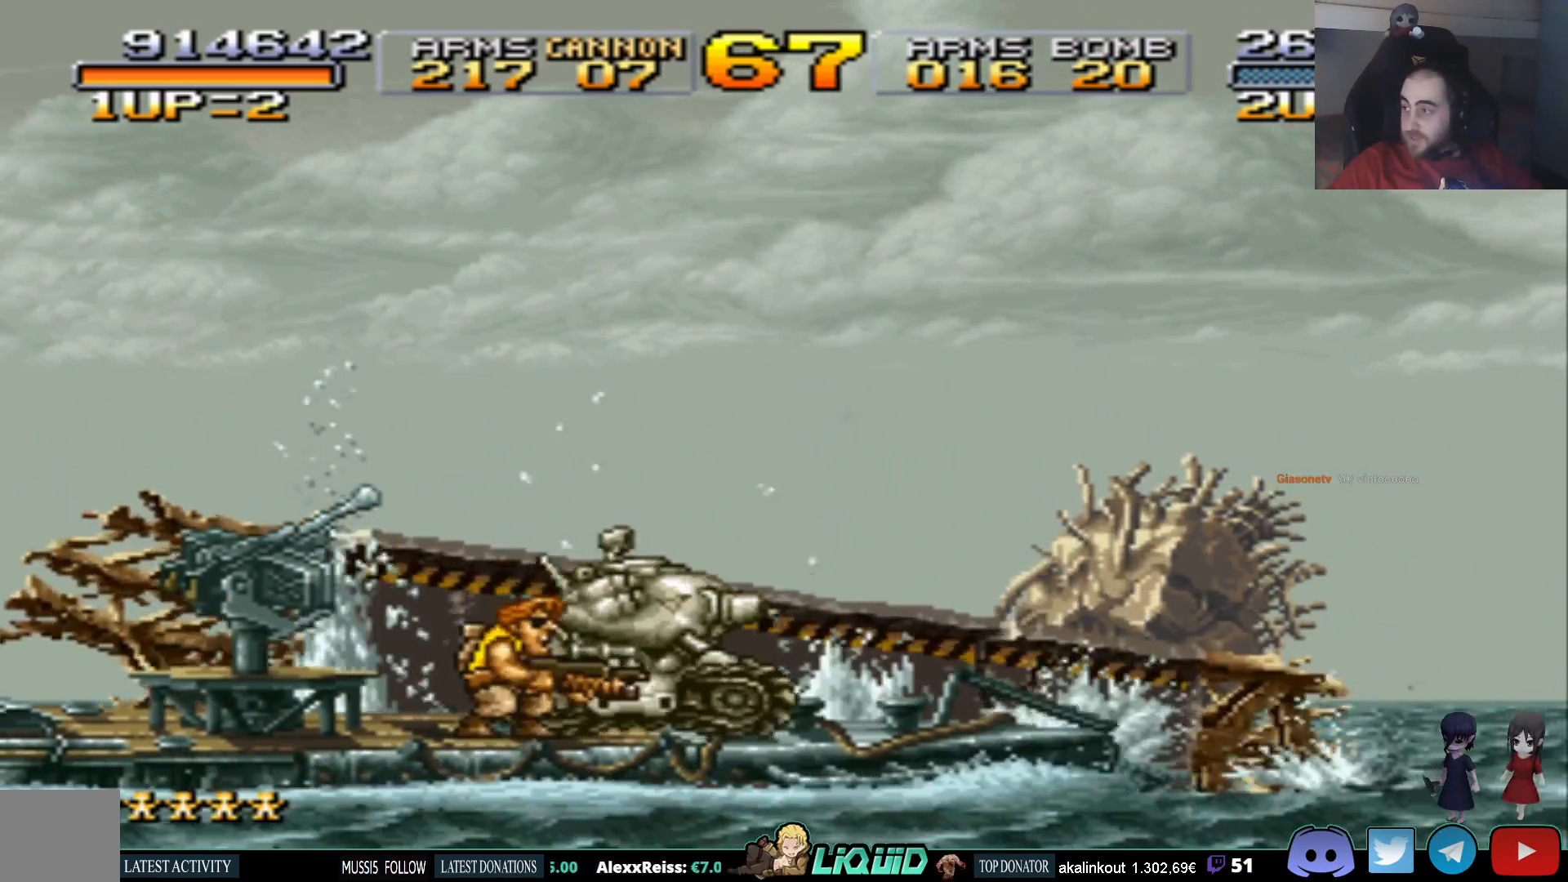
{"buttons": [], "events": []}
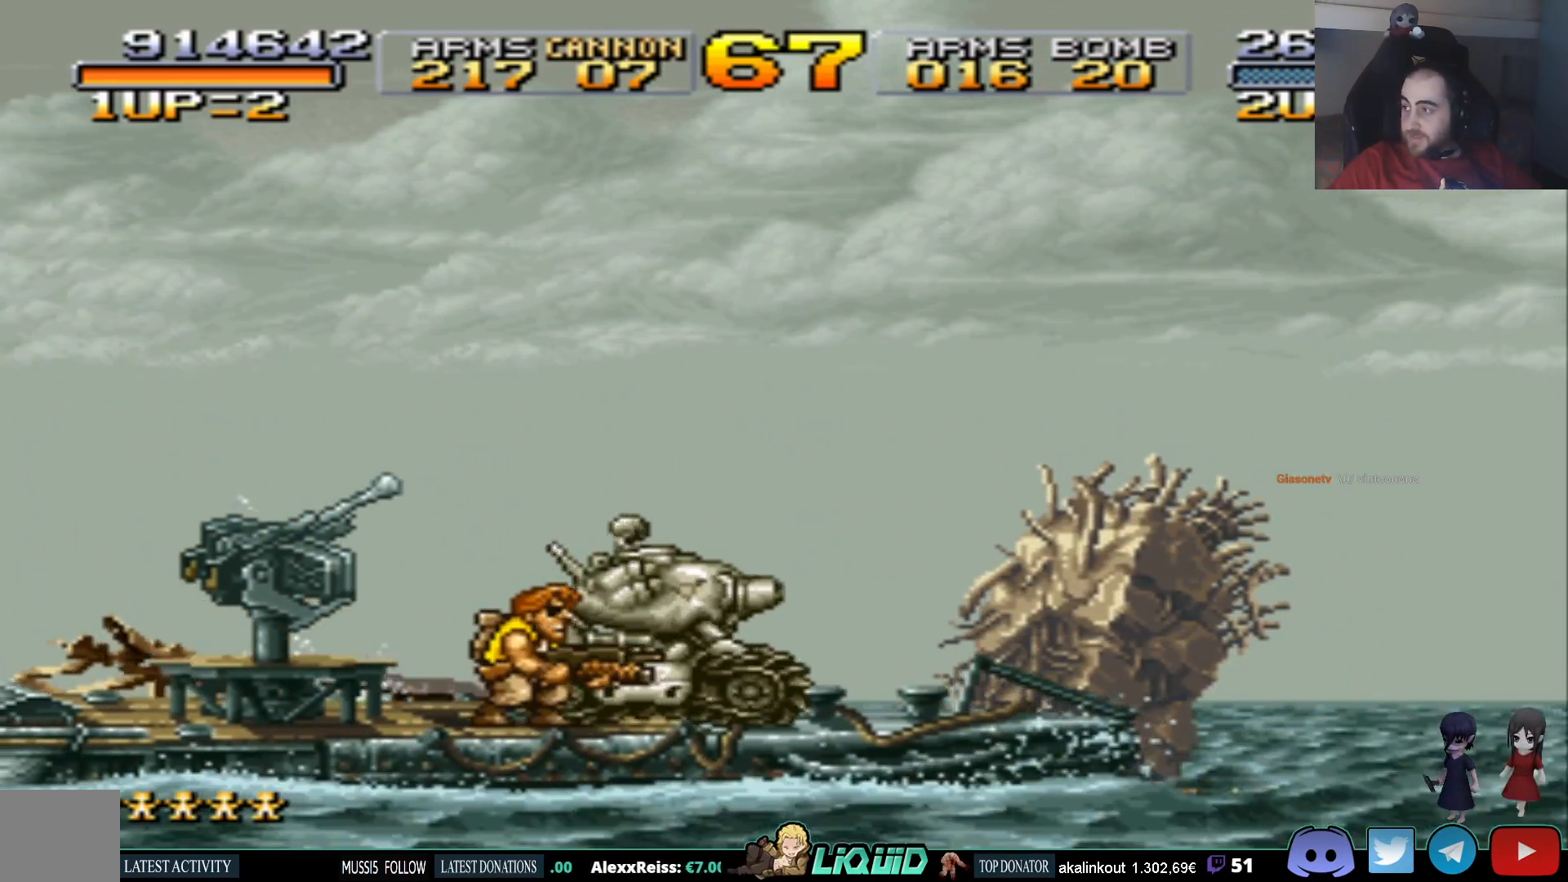
{"buttons": [], "events": []}
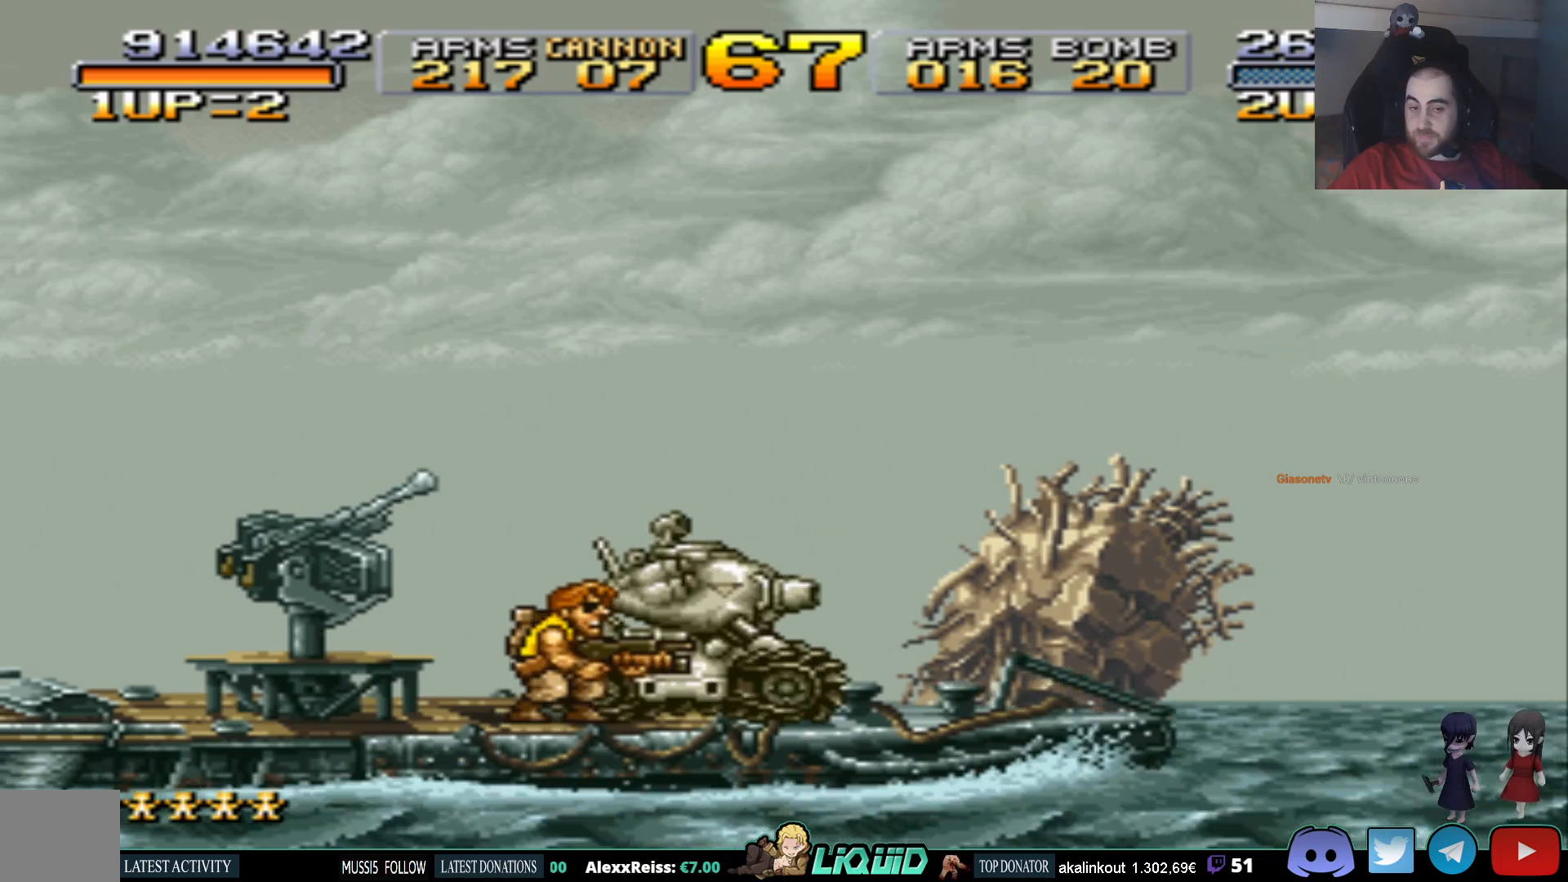
{"buttons": [], "events": []}
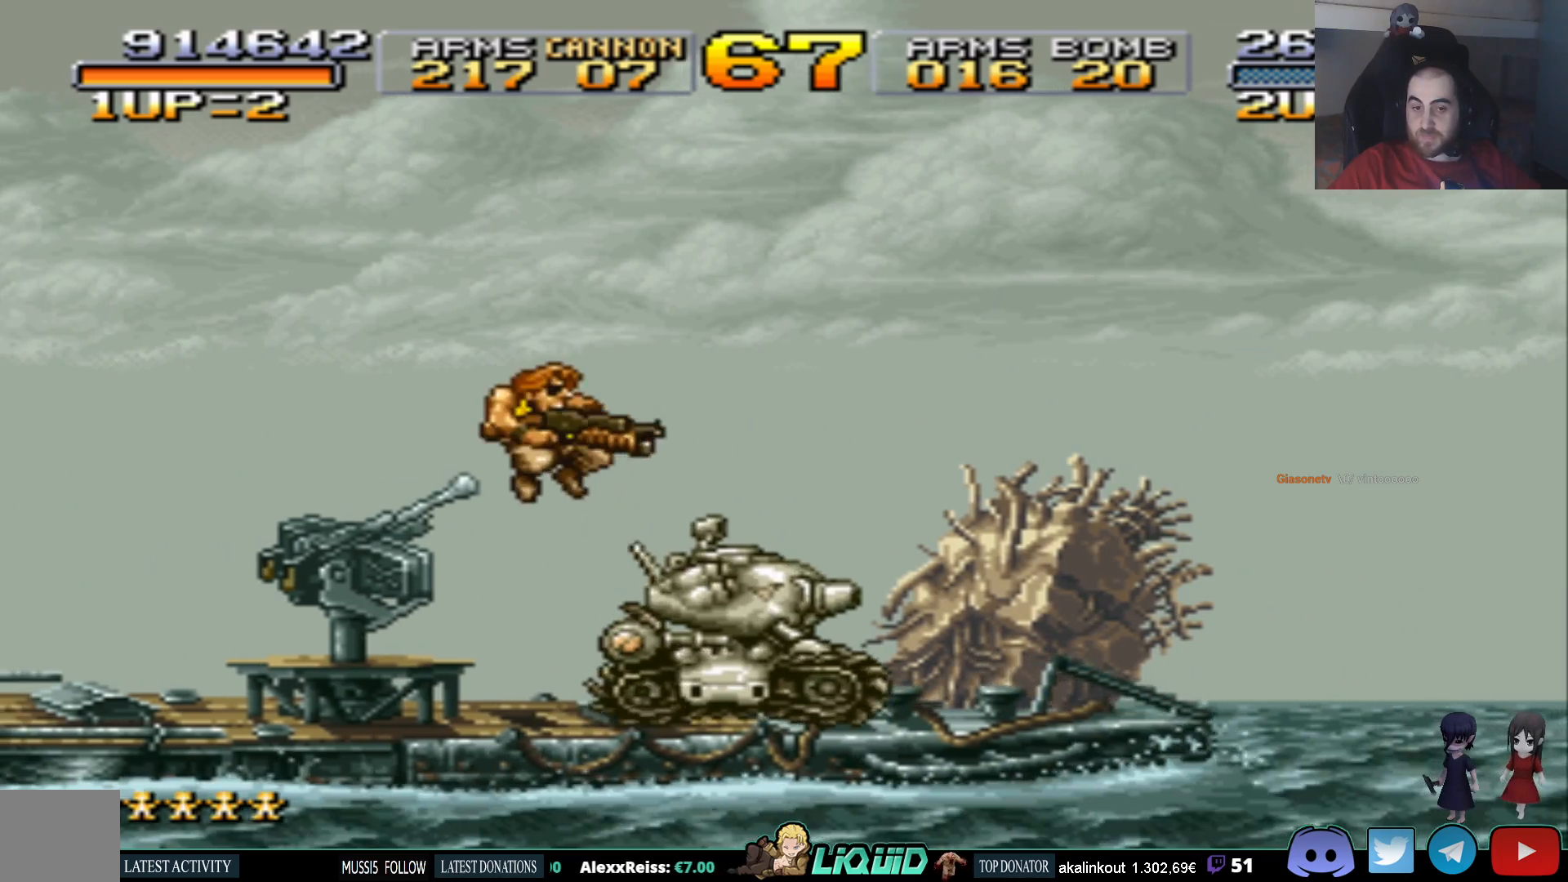
{"buttons": [], "events": []}
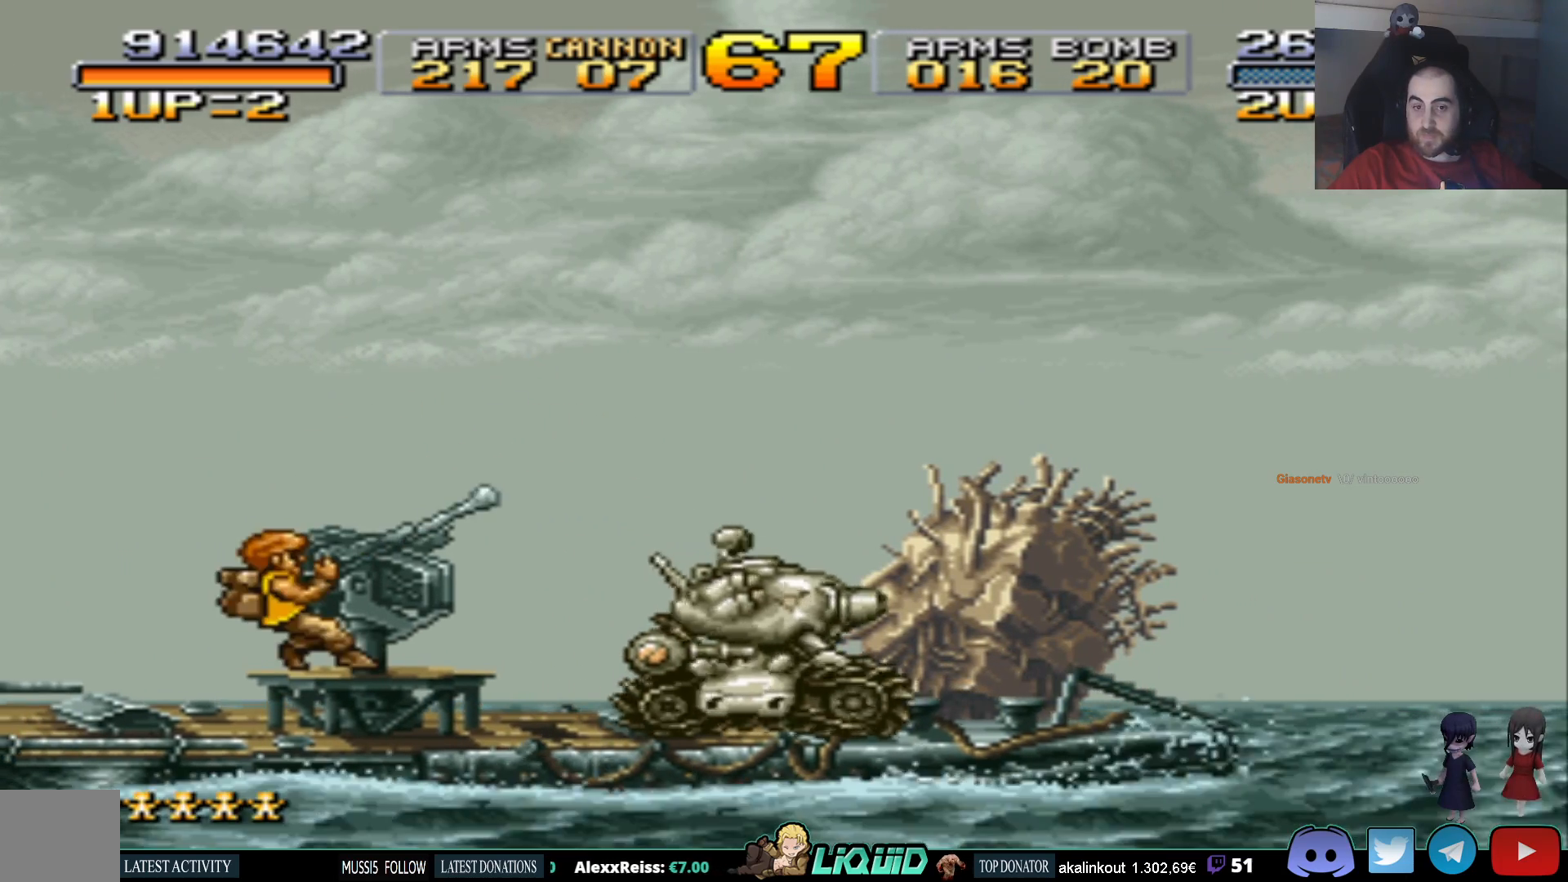
{"buttons": [], "events": []}
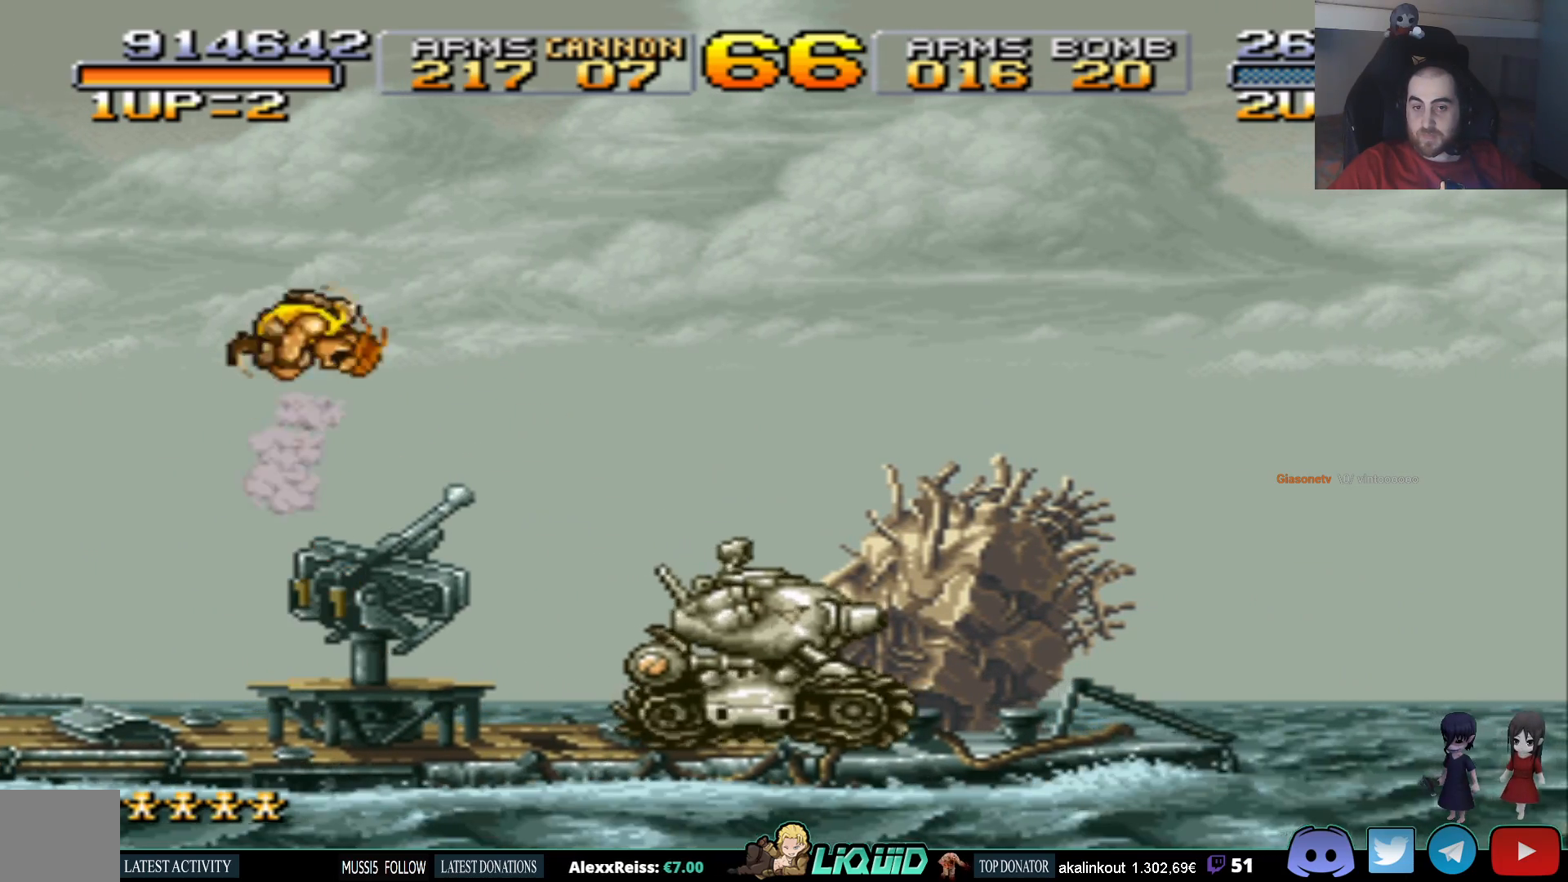
{"buttons": [], "events": []}
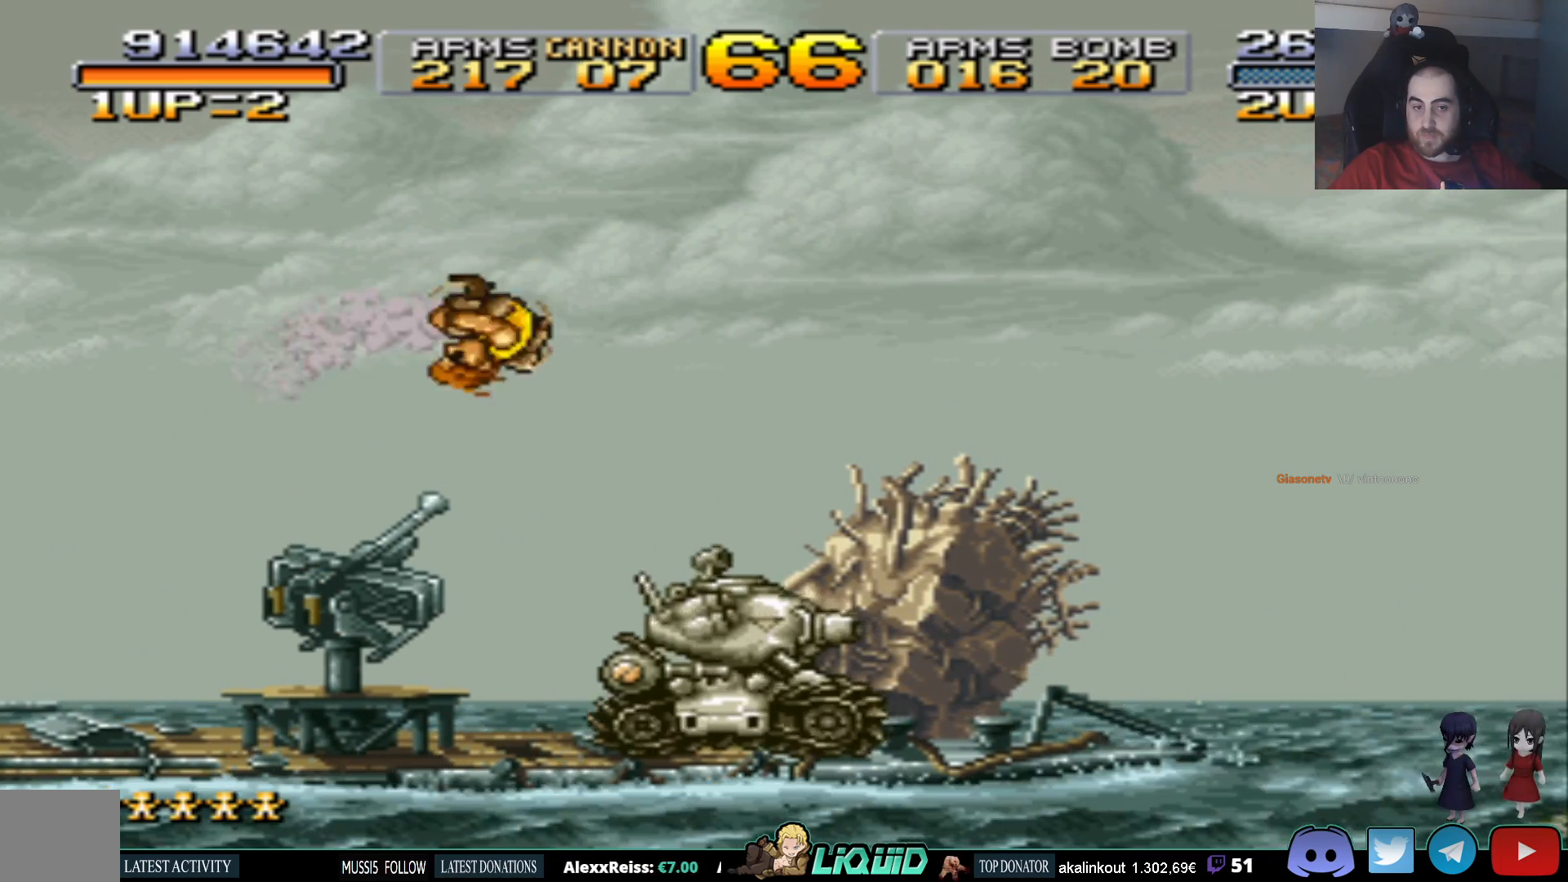
{"buttons": [], "events": []}
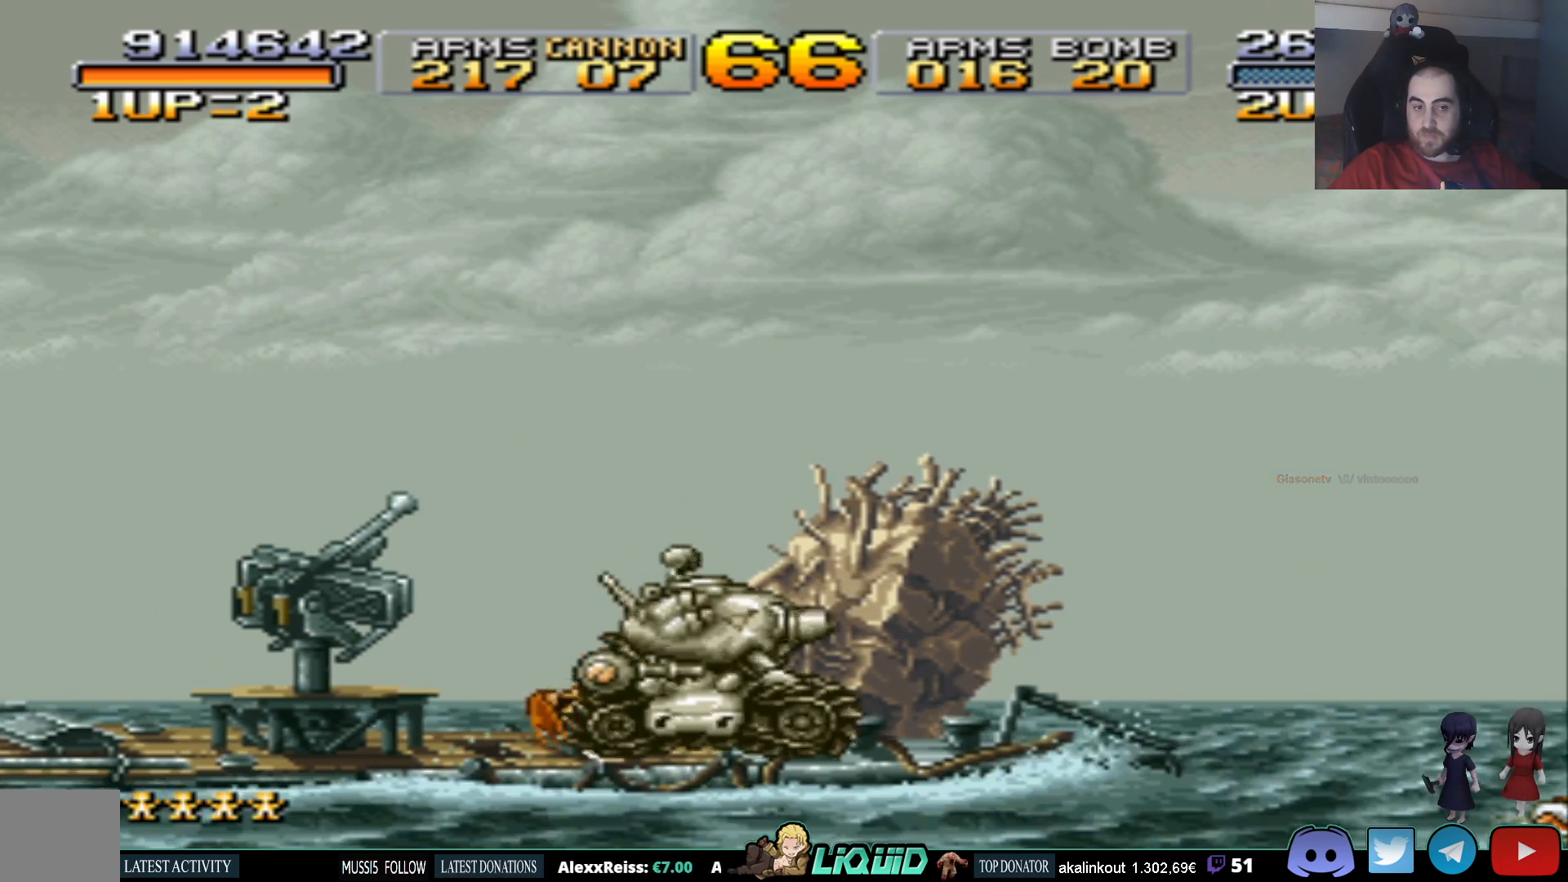
{"buttons": ["DPAD_RIGHT"], "events": [[50, "DPAD_LEFT", "down"], [150, "DPAD_LEFT", "up"], [167, "DPAD_UP", "down"], [300, "DPAD_RIGHT", "down"], [300, "DPAD_UP", "up"]]}
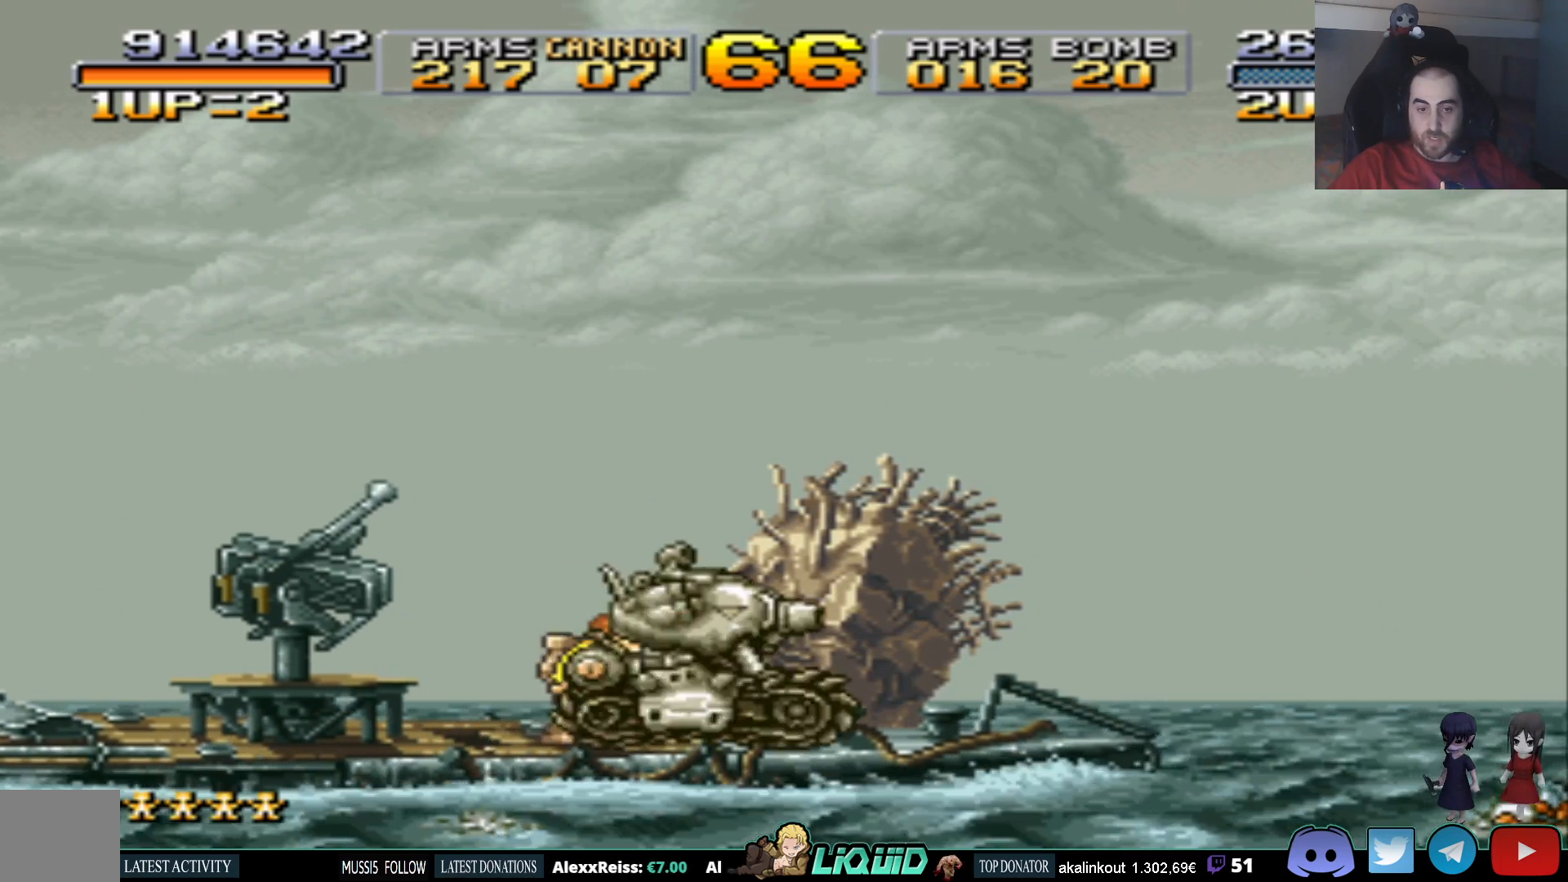
{"buttons": ["DPAD_UP", "DPAD_RIGHT"], "events": [[17, "DPAD_RIGHT", "up"], [333, "DPAD_RIGHT", "down"], [467, "DPAD_UP", "down"]]}
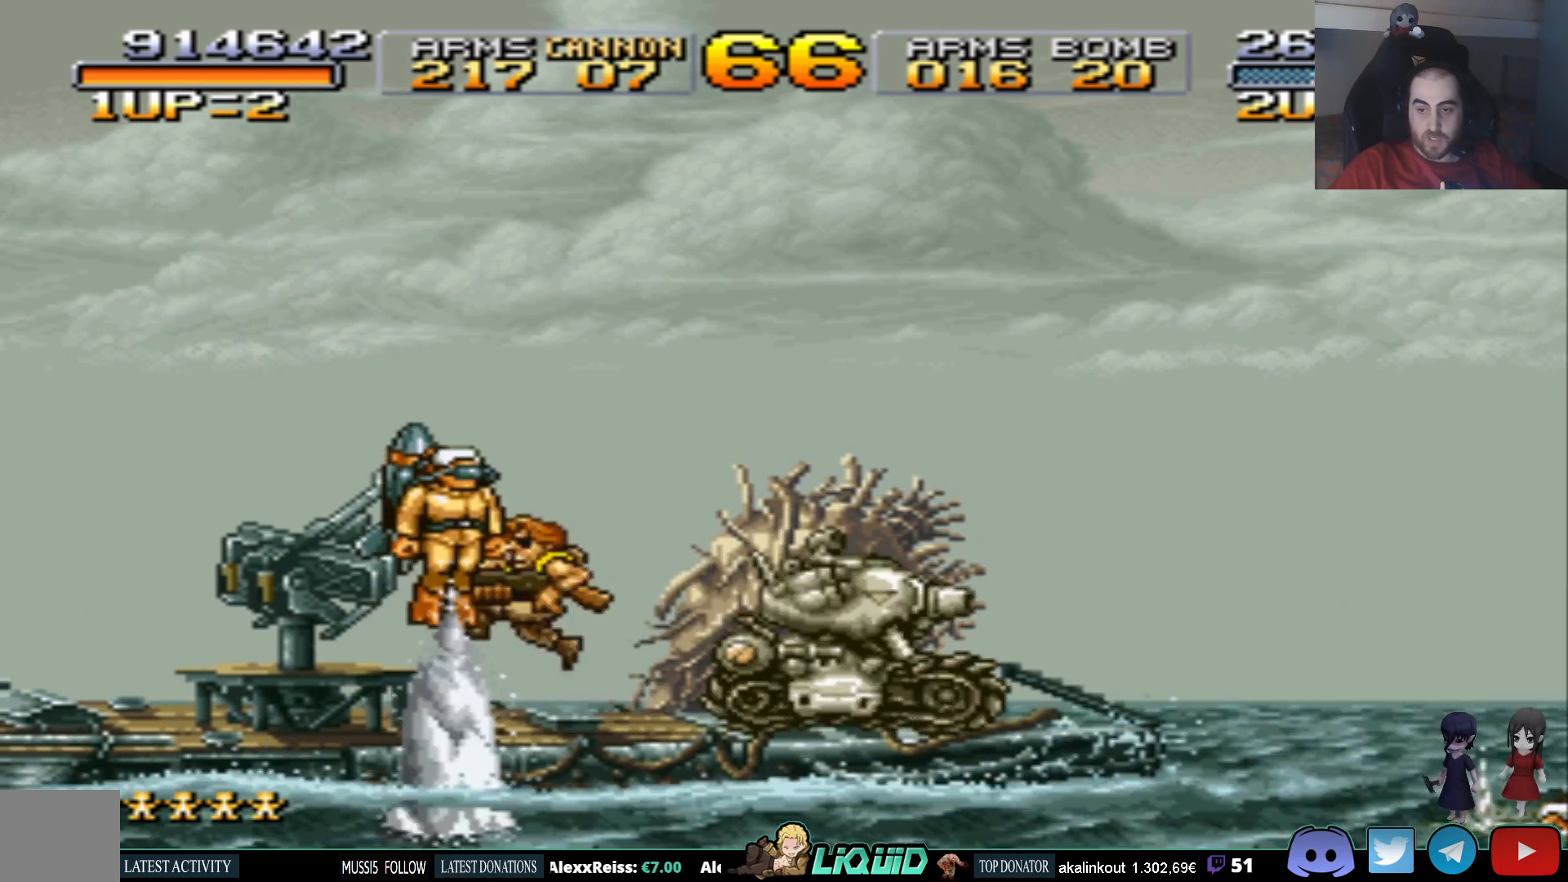
{"buttons": ["SQUARE", "DPAD_LEFT"], "events": [[67, "DPAD_UP", "up"], [117, "DPAD_RIGHT", "up"], [183, "DPAD_LEFT", "down"], [183, "DPAD_UP", "down"], [250, "SQUARE", "down"], [367, "SQUARE", "up"], [417, "DPAD_UP", "up"], [433, "SQUARE", "down"]]}
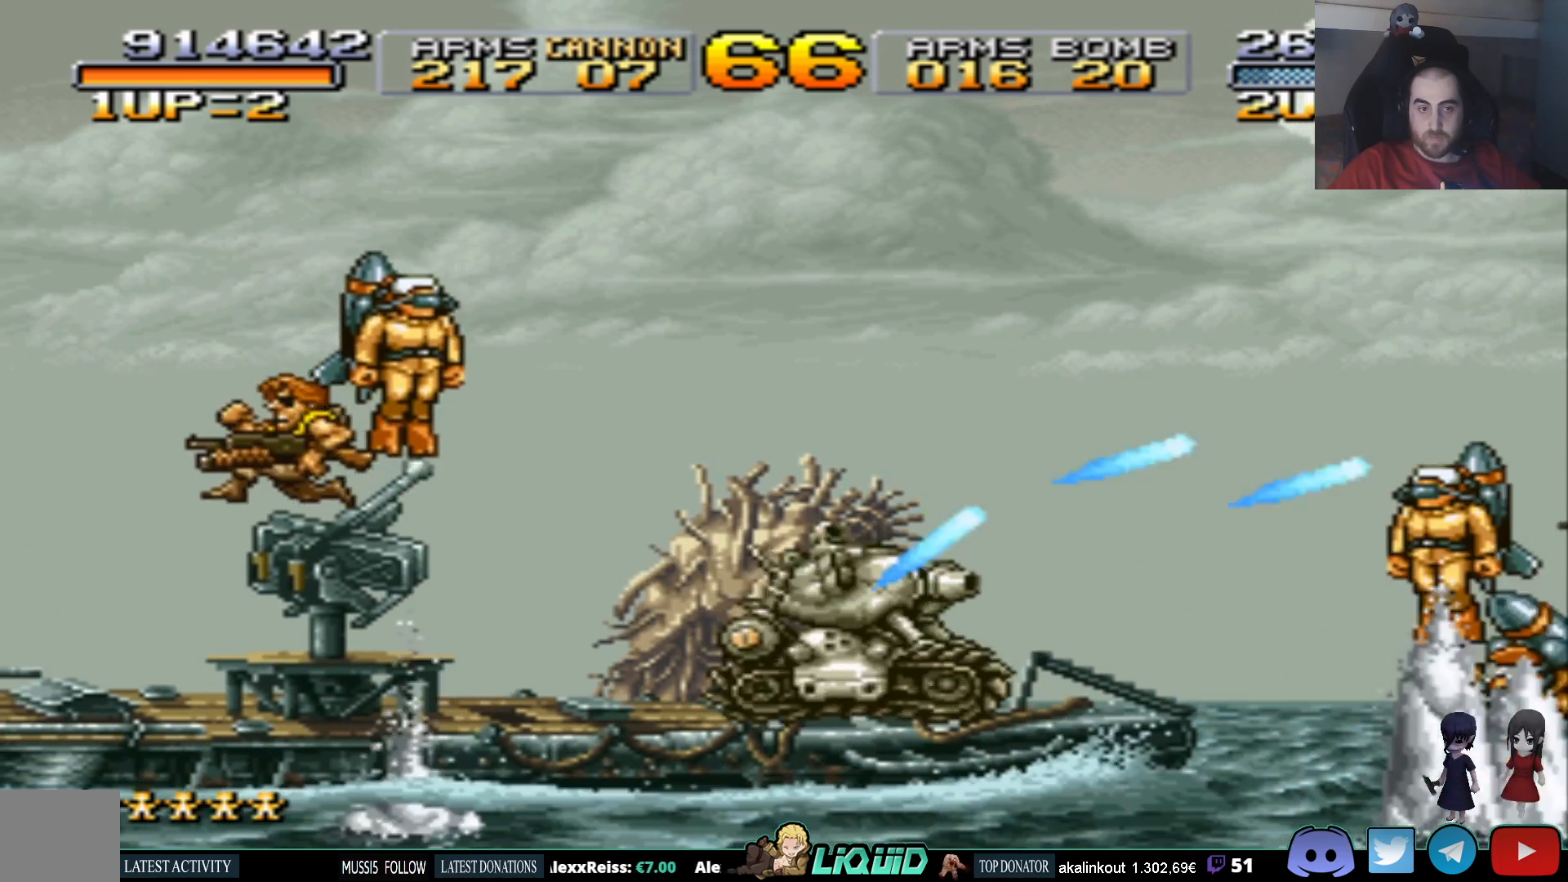
{"buttons": ["DPAD_RIGHT"], "events": [[33, "SQUARE", "up"], [100, "SQUARE", "down"], [183, "SQUARE", "up"], [200, "DPAD_UP", "down"], [233, "DPAD_LEFT", "up"], [250, "SQUARE", "down"], [283, "DPAD_RIGHT", "down"], [333, "DPAD_UP", "up"], [350, "SQUARE", "up"], [417, "SQUARE", "down"], [500, "SQUARE", "up"]]}
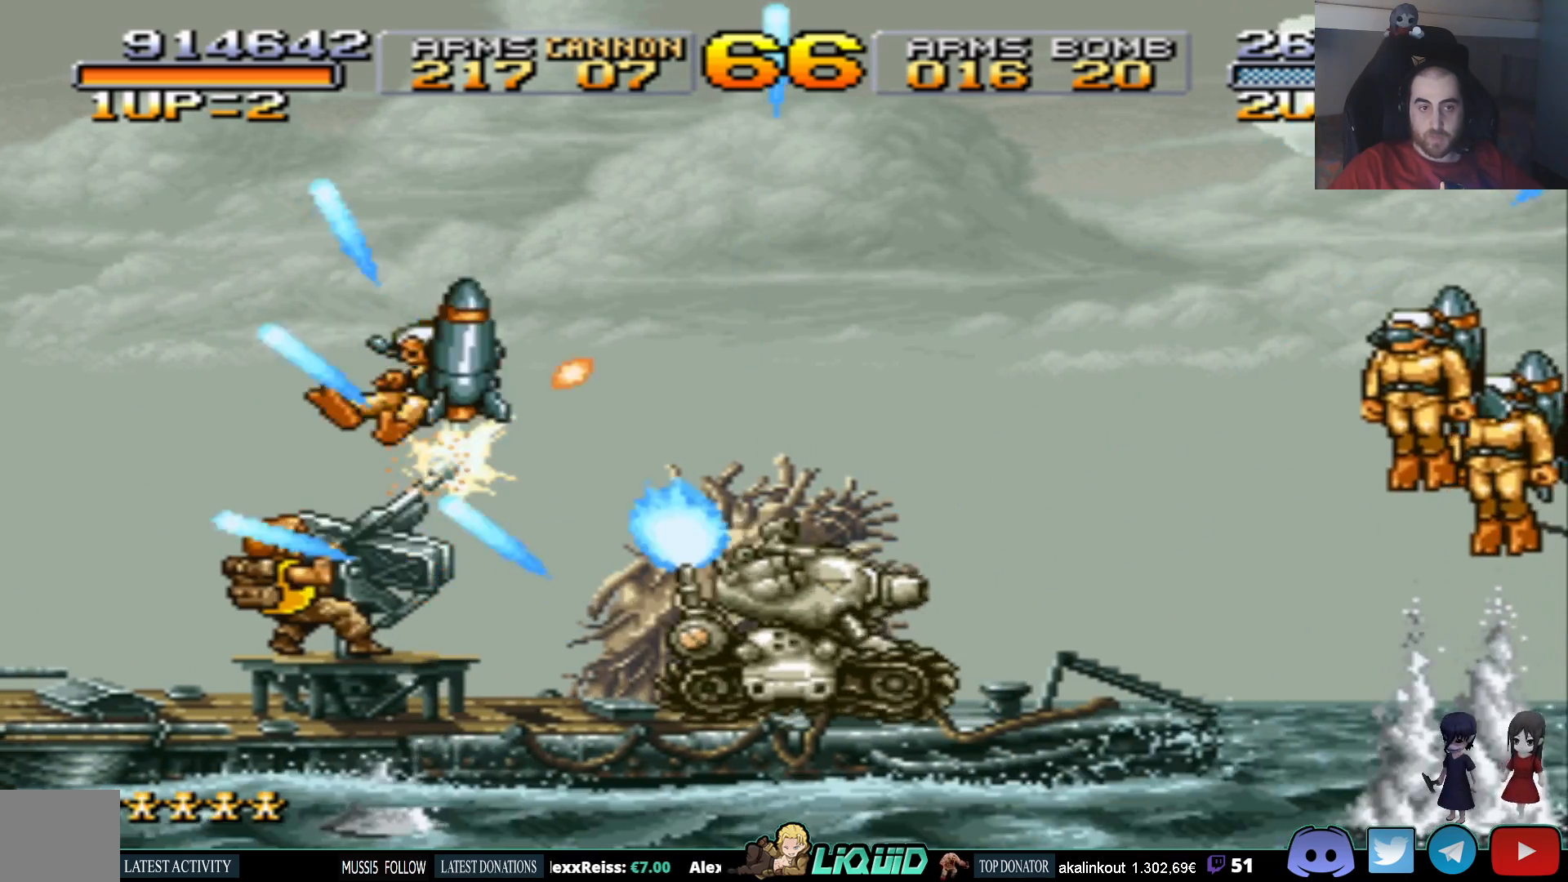
{"buttons": ["DPAD_UP", "DPAD_LEFT"], "events": [[67, "SQUARE", "down"], [150, "SQUARE", "up"], [217, "SQUARE", "down"], [317, "SQUARE", "up"], [367, "SQUARE", "down"], [433, "DPAD_RIGHT", "up"], [450, "DPAD_UP", "down"], [467, "SQUARE", "up"], [483, "DPAD_LEFT", "down"]]}
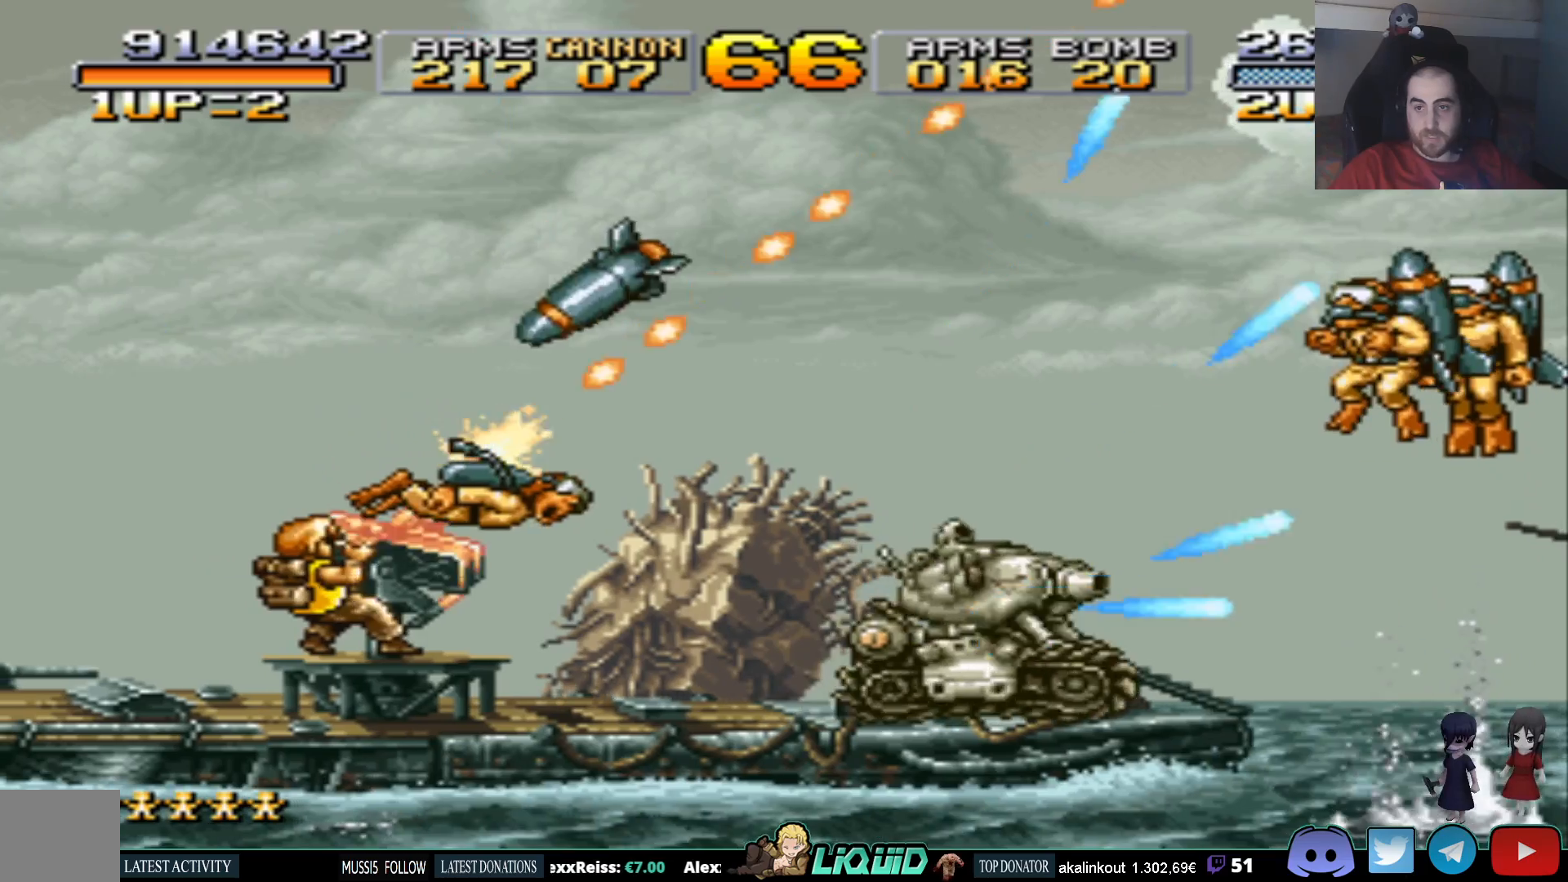
{"buttons": ["DPAD_LEFT"], "events": [[17, "SQUARE", "down"], [133, "SQUARE", "up"], [183, "DPAD_UP", "up"], [250, "SQUARE", "down"], [383, "SQUARE", "up"]]}
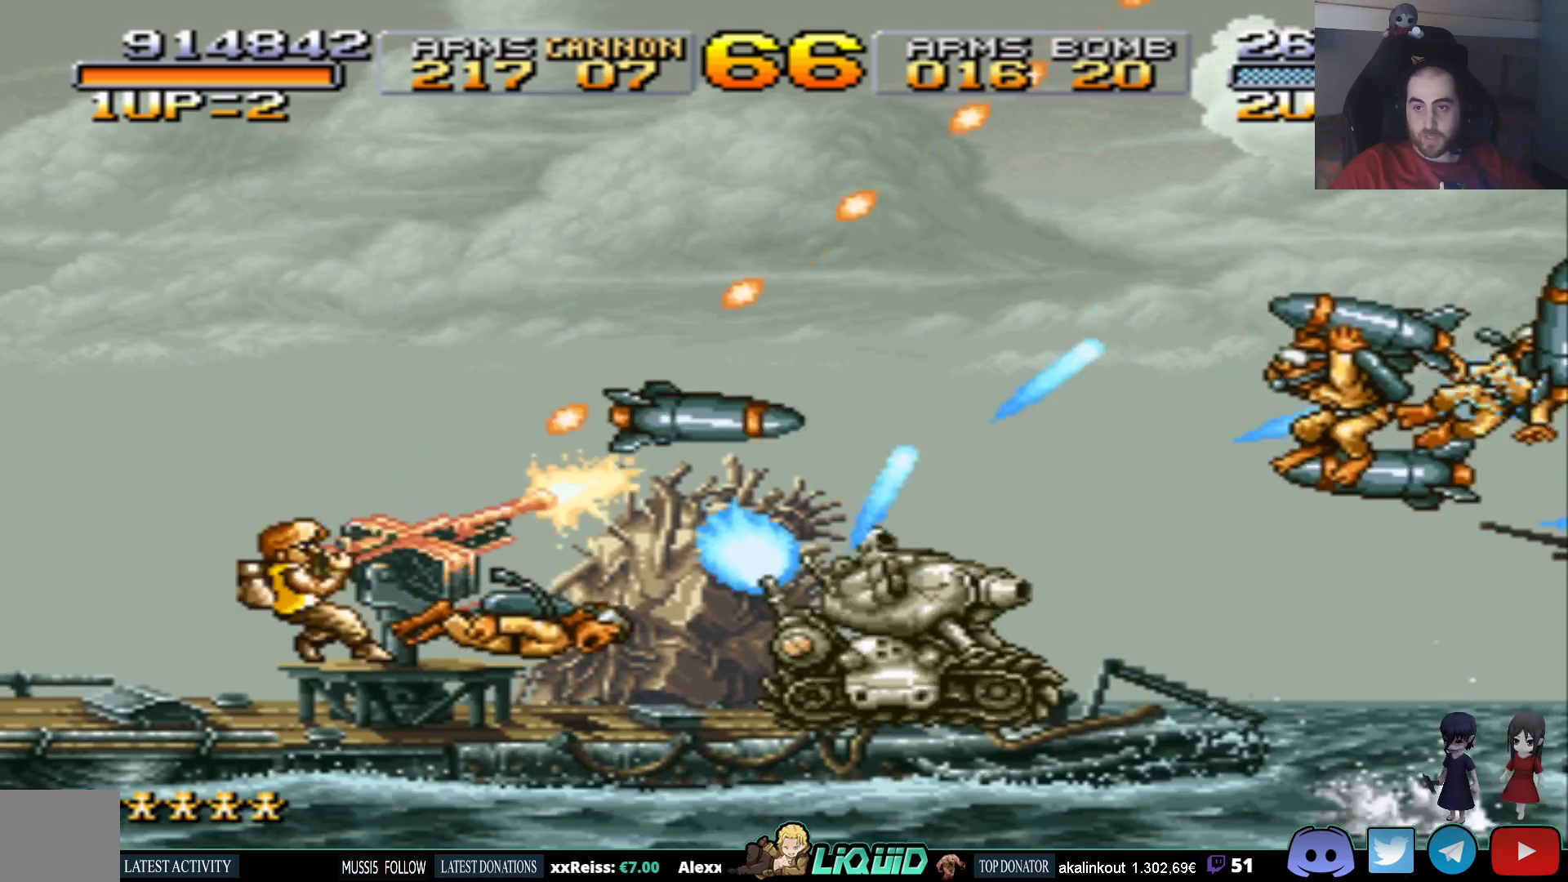
{"buttons": ["DPAD_RIGHT"], "events": [[300, "DPAD_LEFT", "up"], [367, "DPAD_RIGHT", "down"]]}
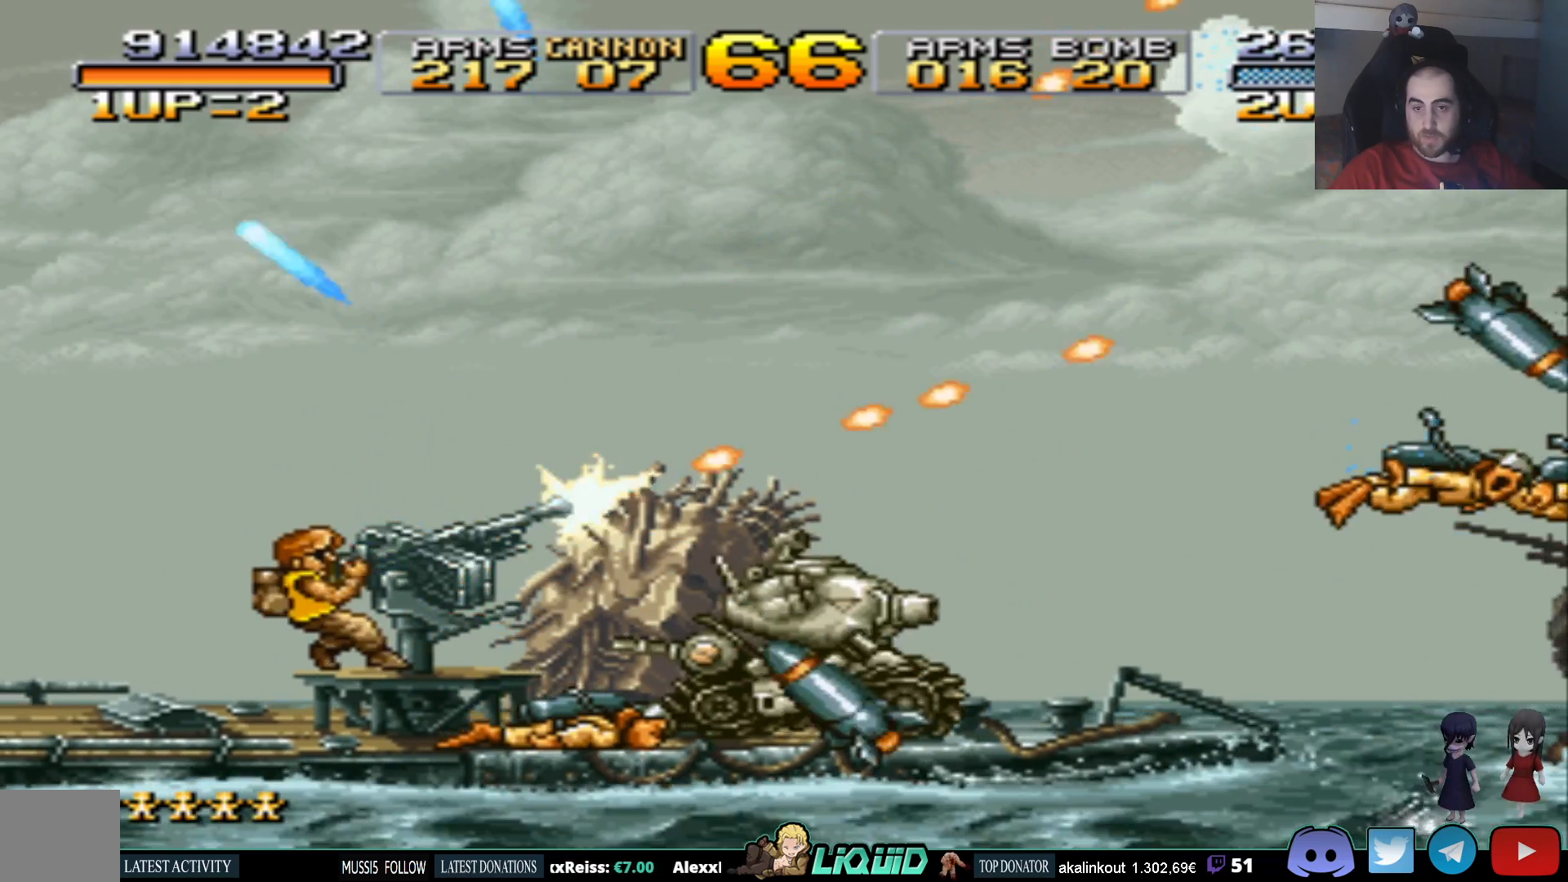
{"buttons": [], "events": [[50, "DPAD_RIGHT", "up"]]}
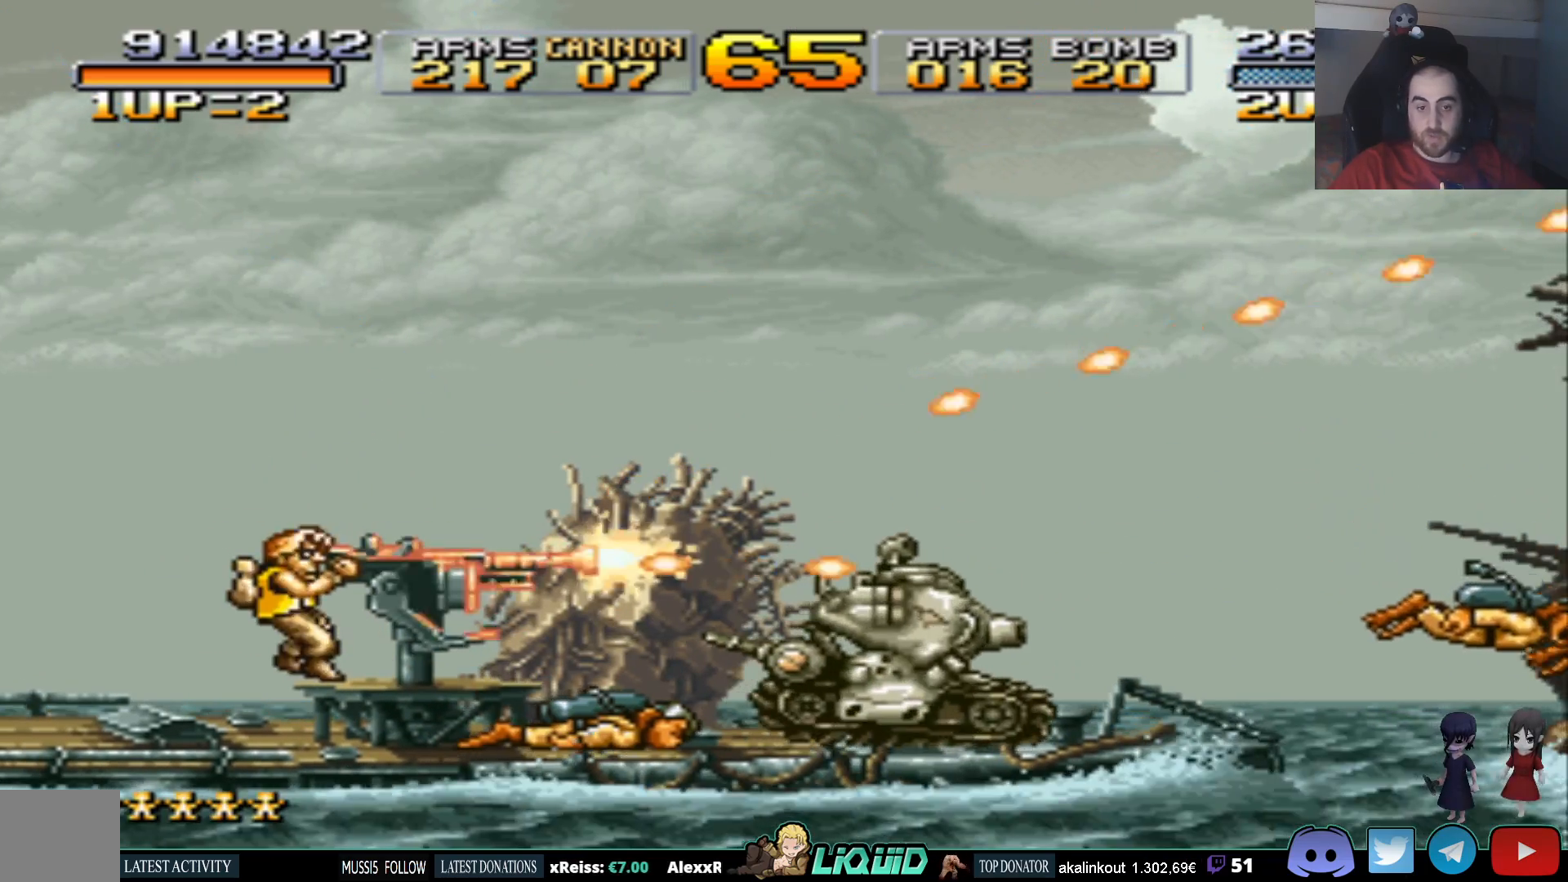
{"buttons": [], "events": []}
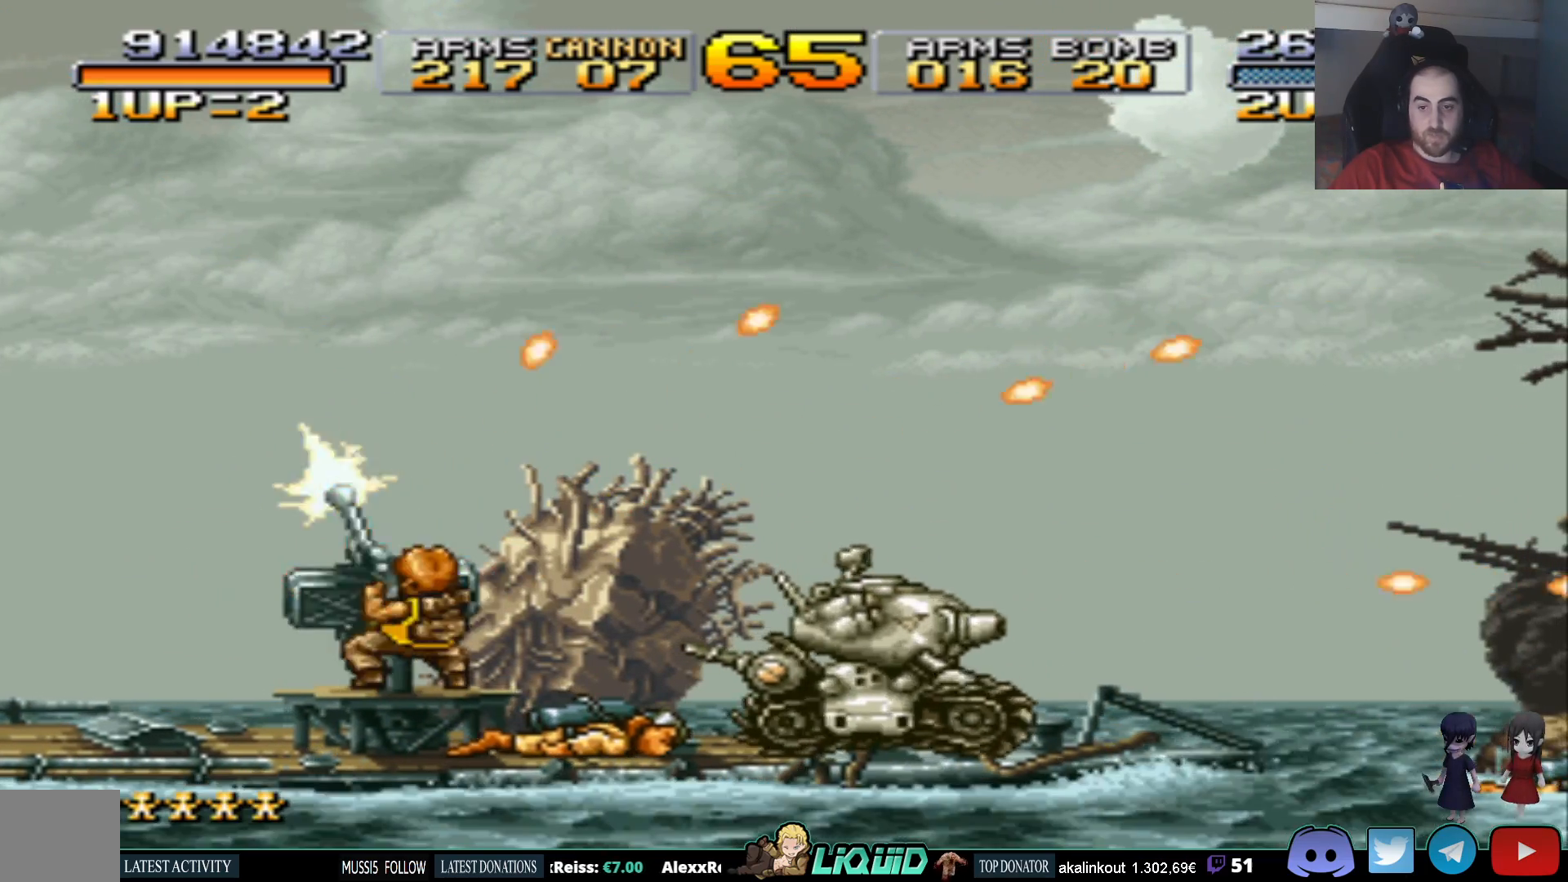
{"buttons": [], "events": []}
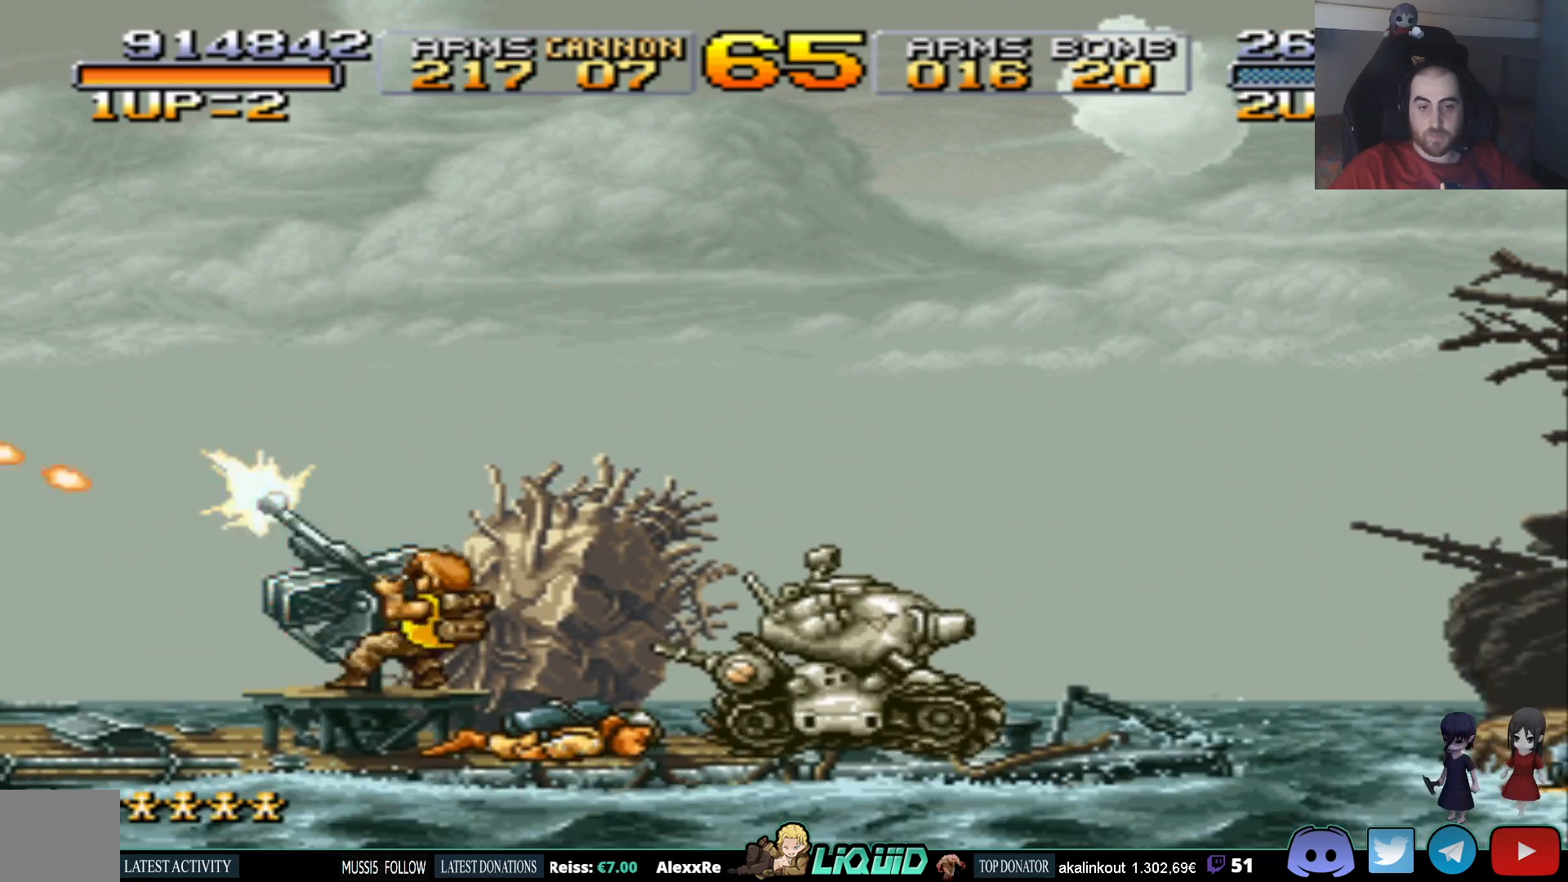
{"buttons": ["DPAD_RIGHT"], "events": [[200, "DPAD_RIGHT", "down"]]}
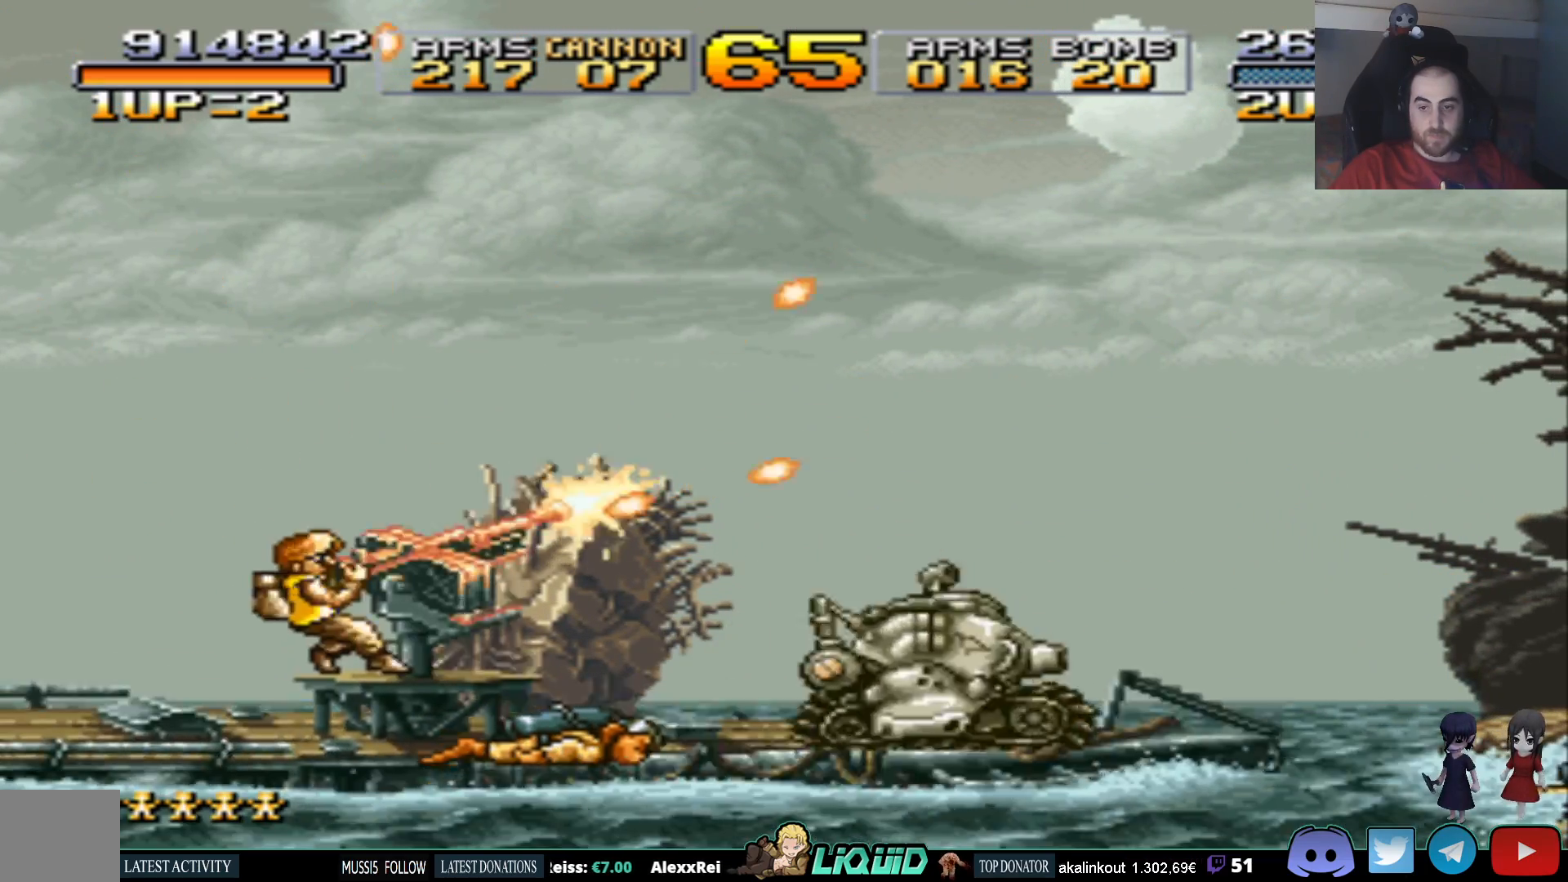
{"buttons": ["DPAD_RIGHT"], "events": [[333, "CROSS", "down"], [450, "CROSS", "up"]]}
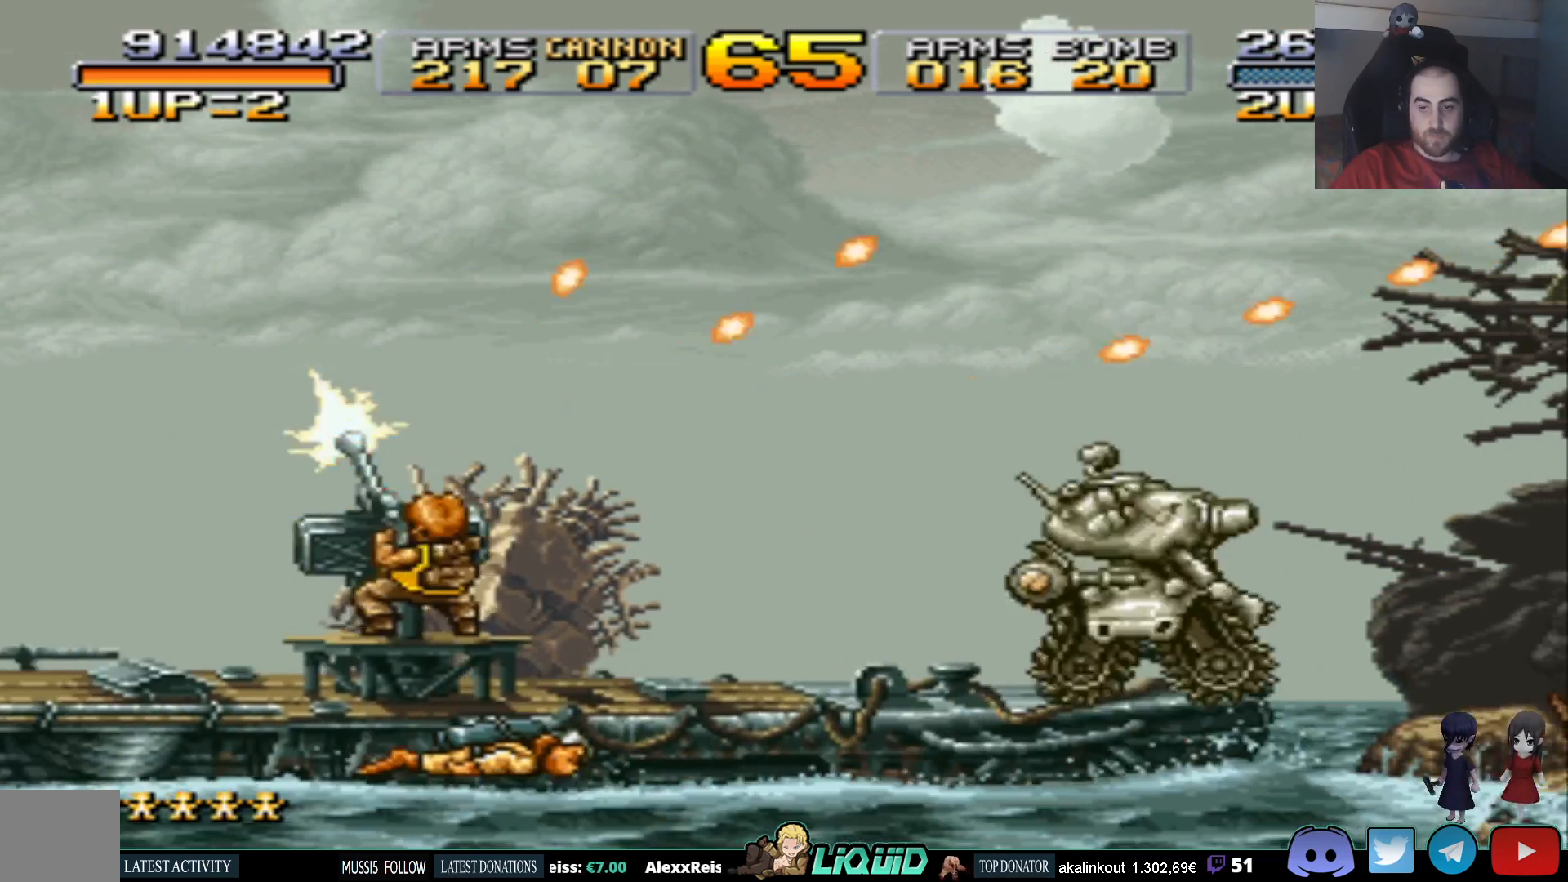
{"buttons": ["DPAD_RIGHT"], "events": []}
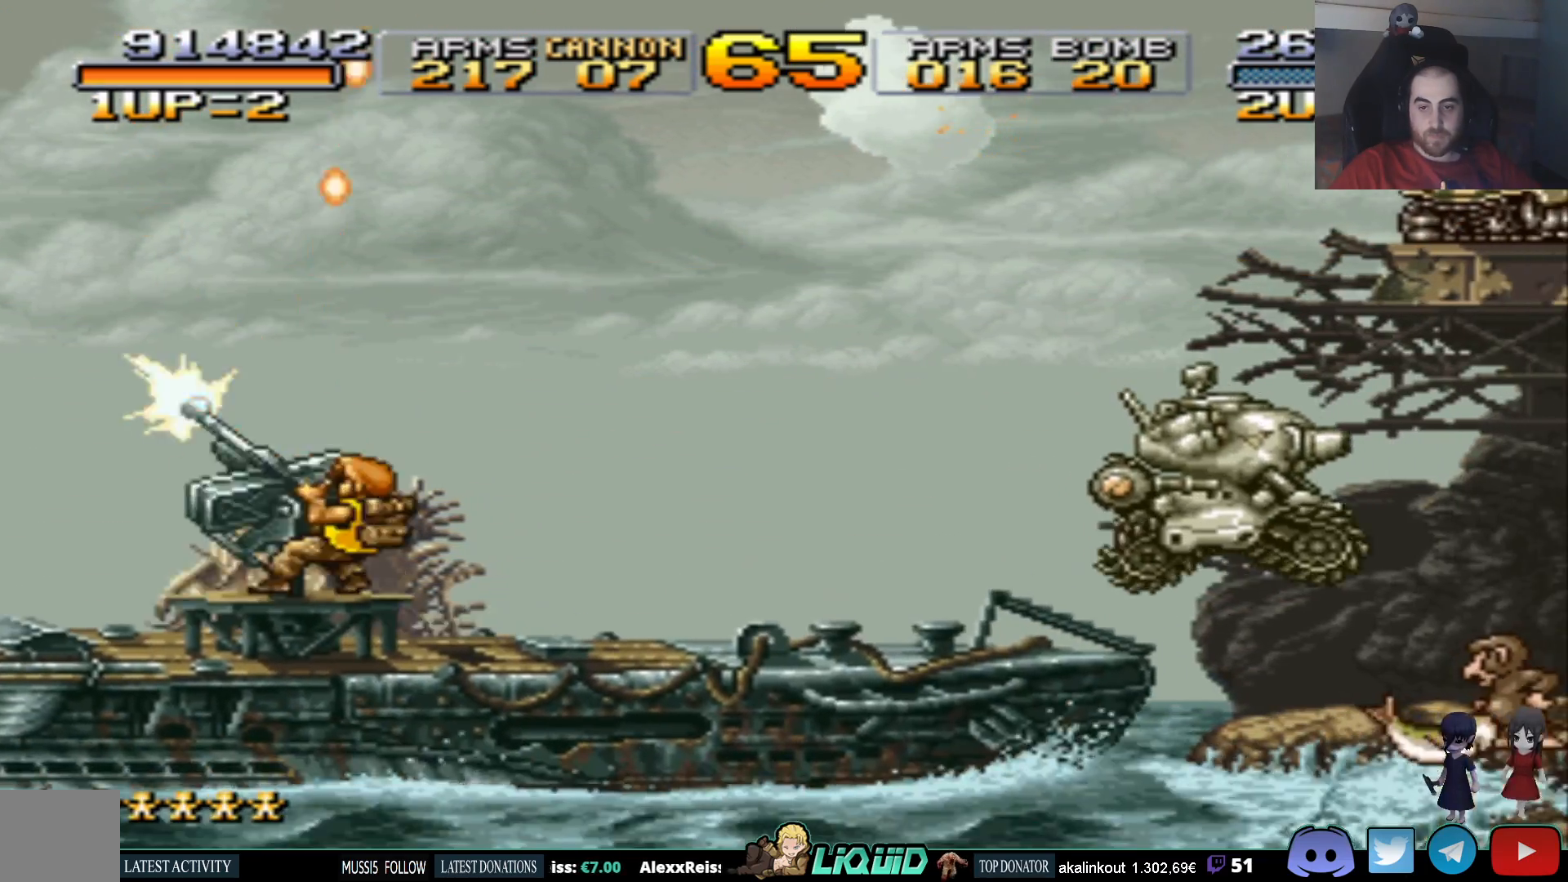
{"buttons": ["DPAD_LEFT"], "events": [[50, "DPAD_RIGHT", "up"], [83, "DPAD_LEFT", "down"]]}
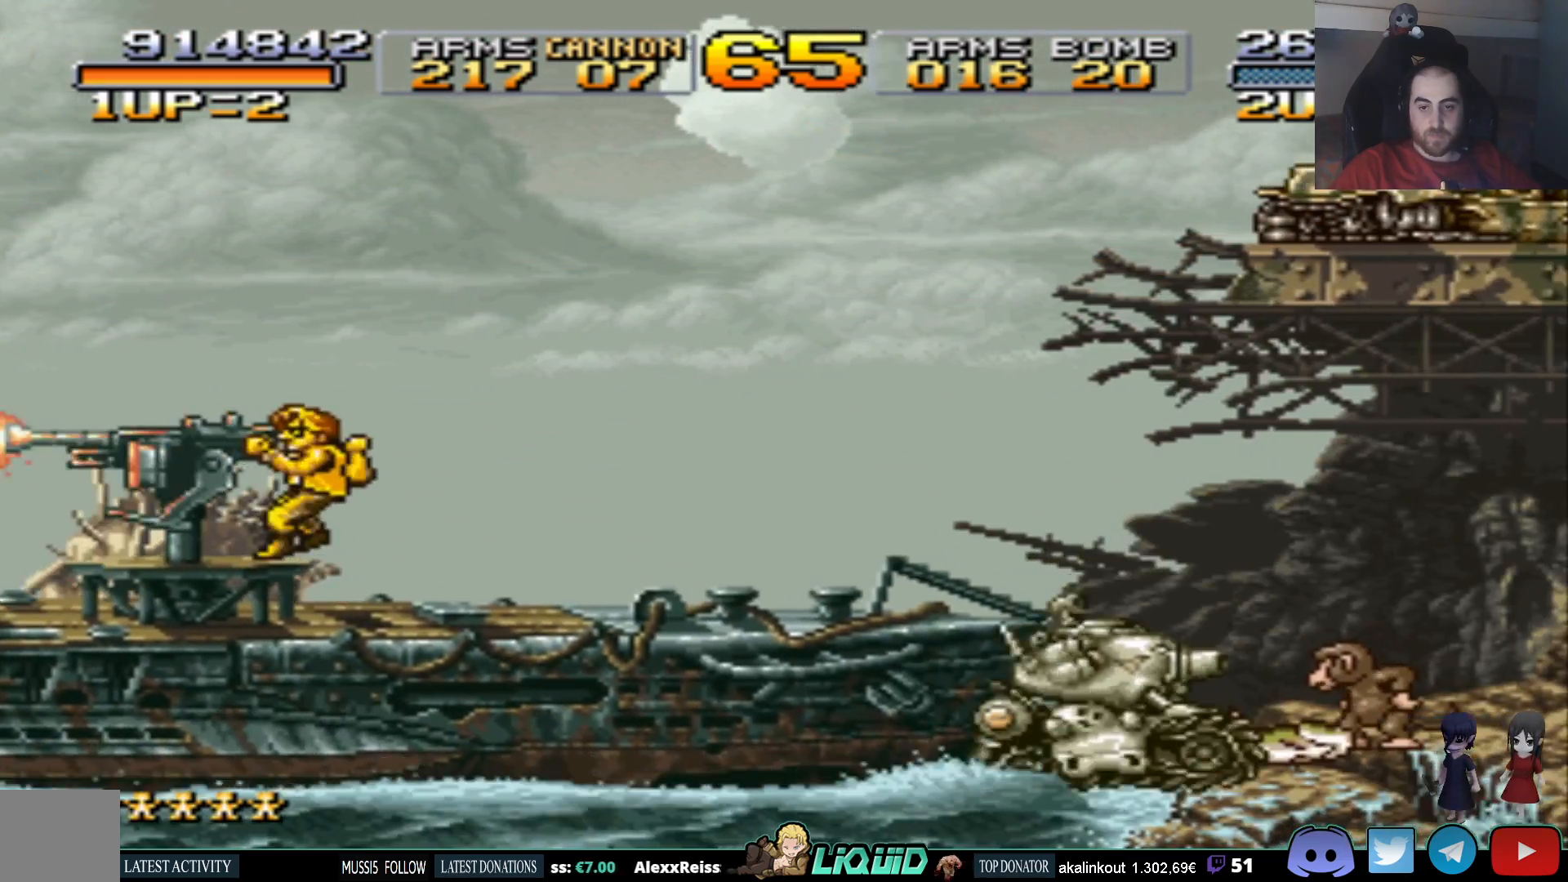
{"buttons": ["DPAD_LEFT"], "events": []}
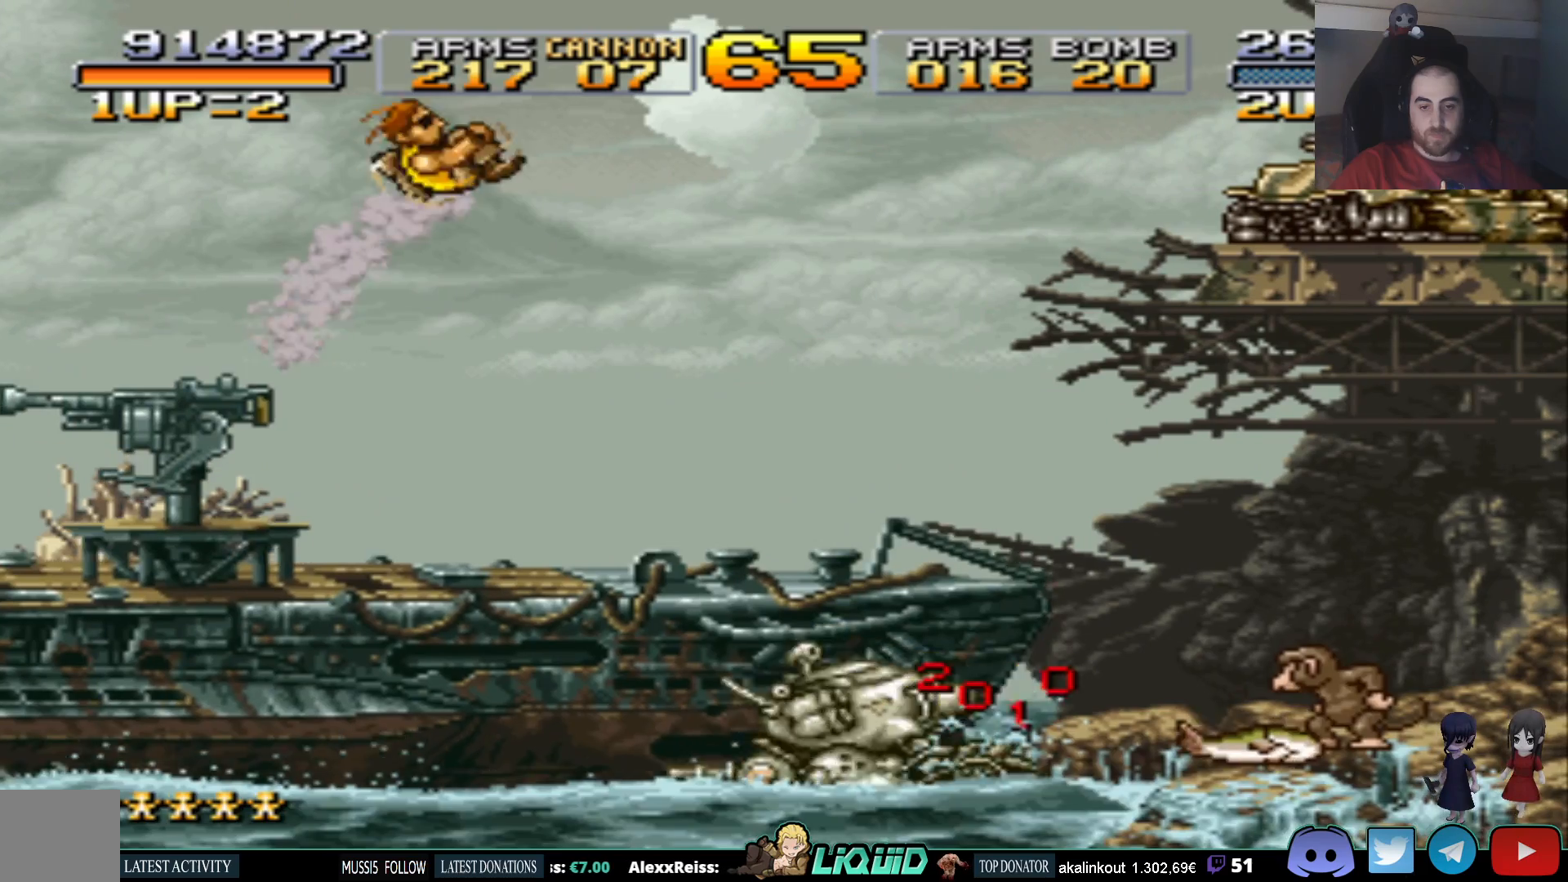
{"buttons": ["DPAD_LEFT"], "events": []}
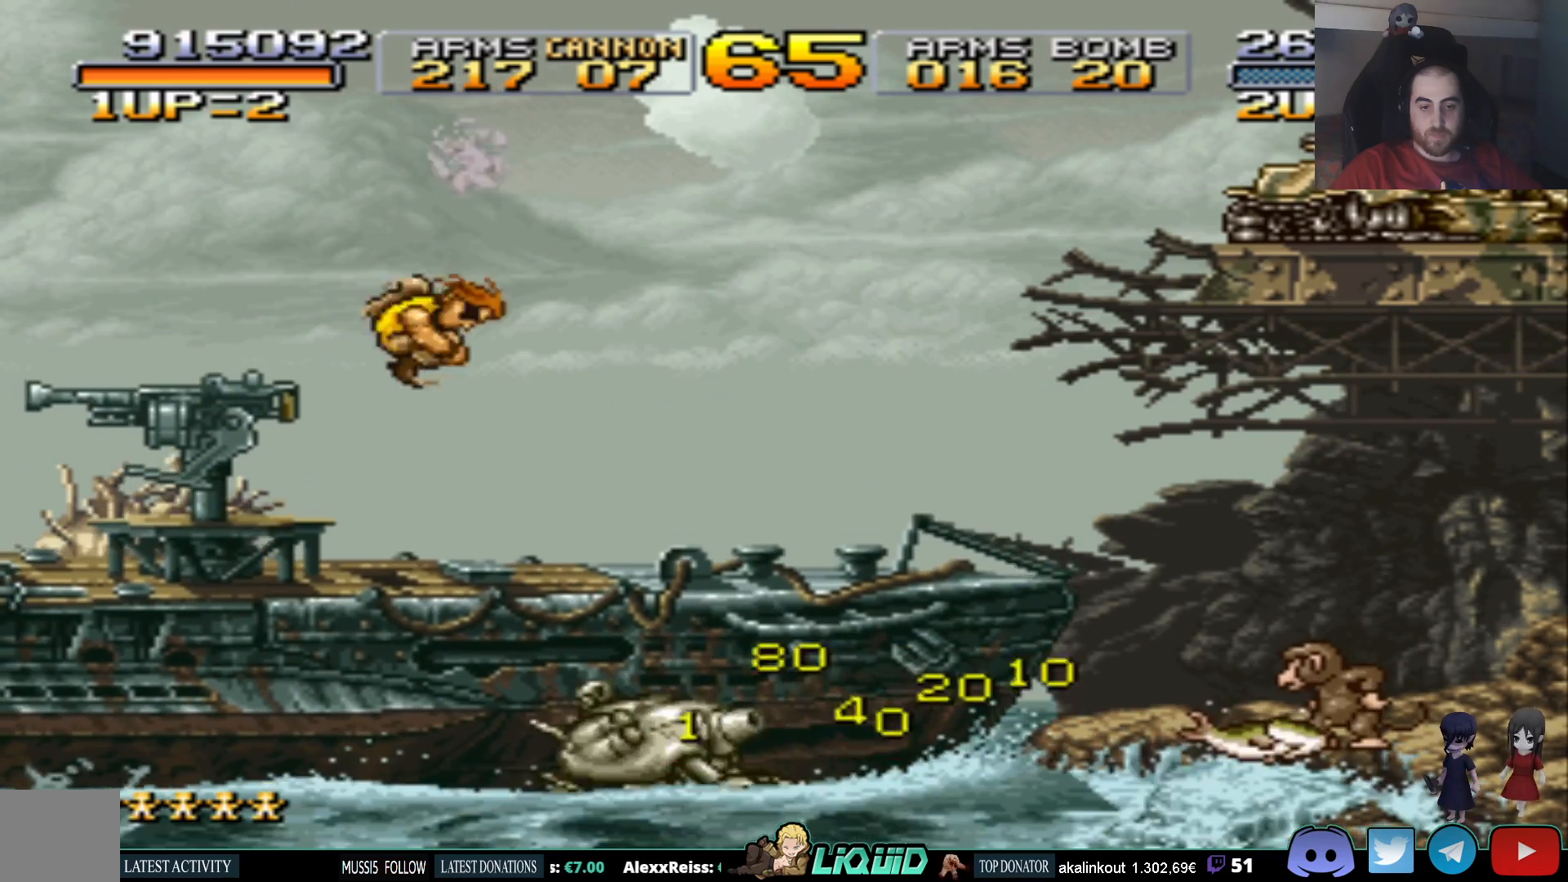
{"buttons": ["DPAD_LEFT"], "events": []}
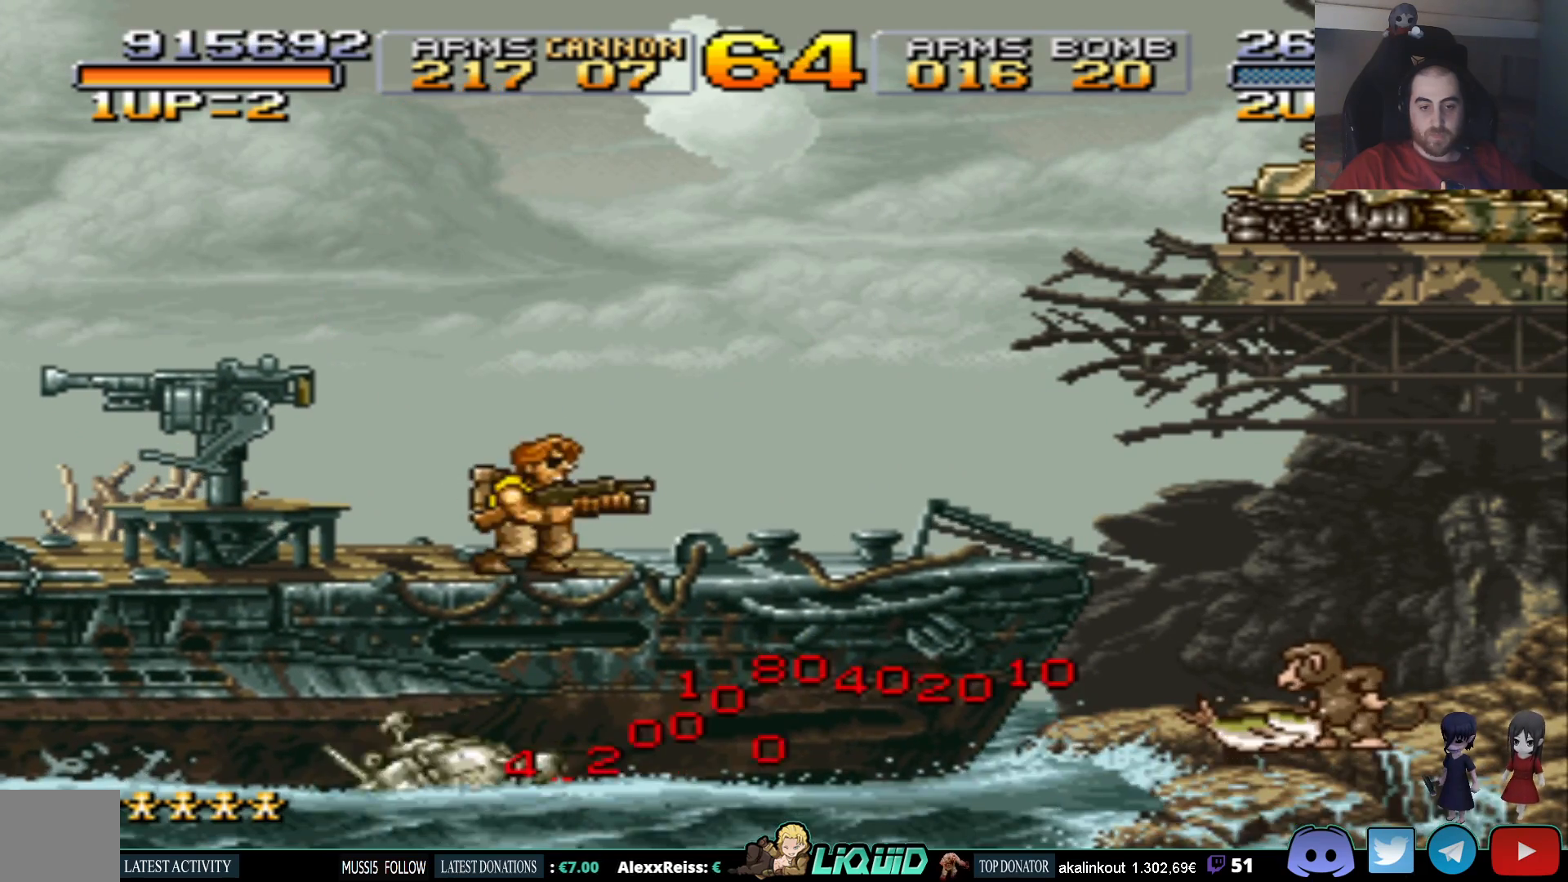
{"buttons": ["DPAD_LEFT"], "events": []}
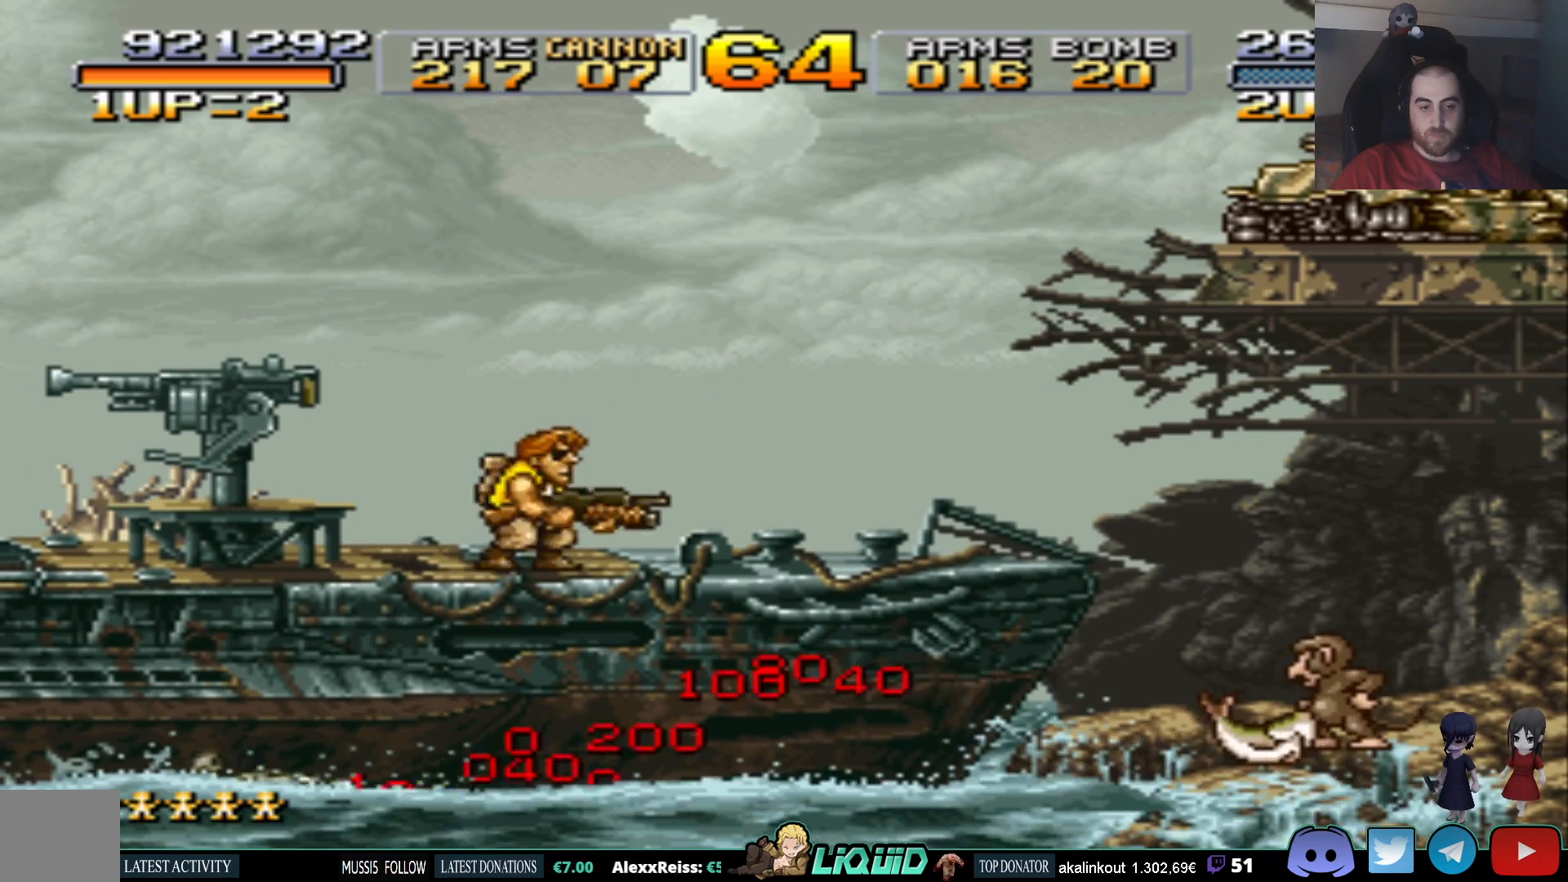
{"buttons": ["DPAD_LEFT"], "events": []}
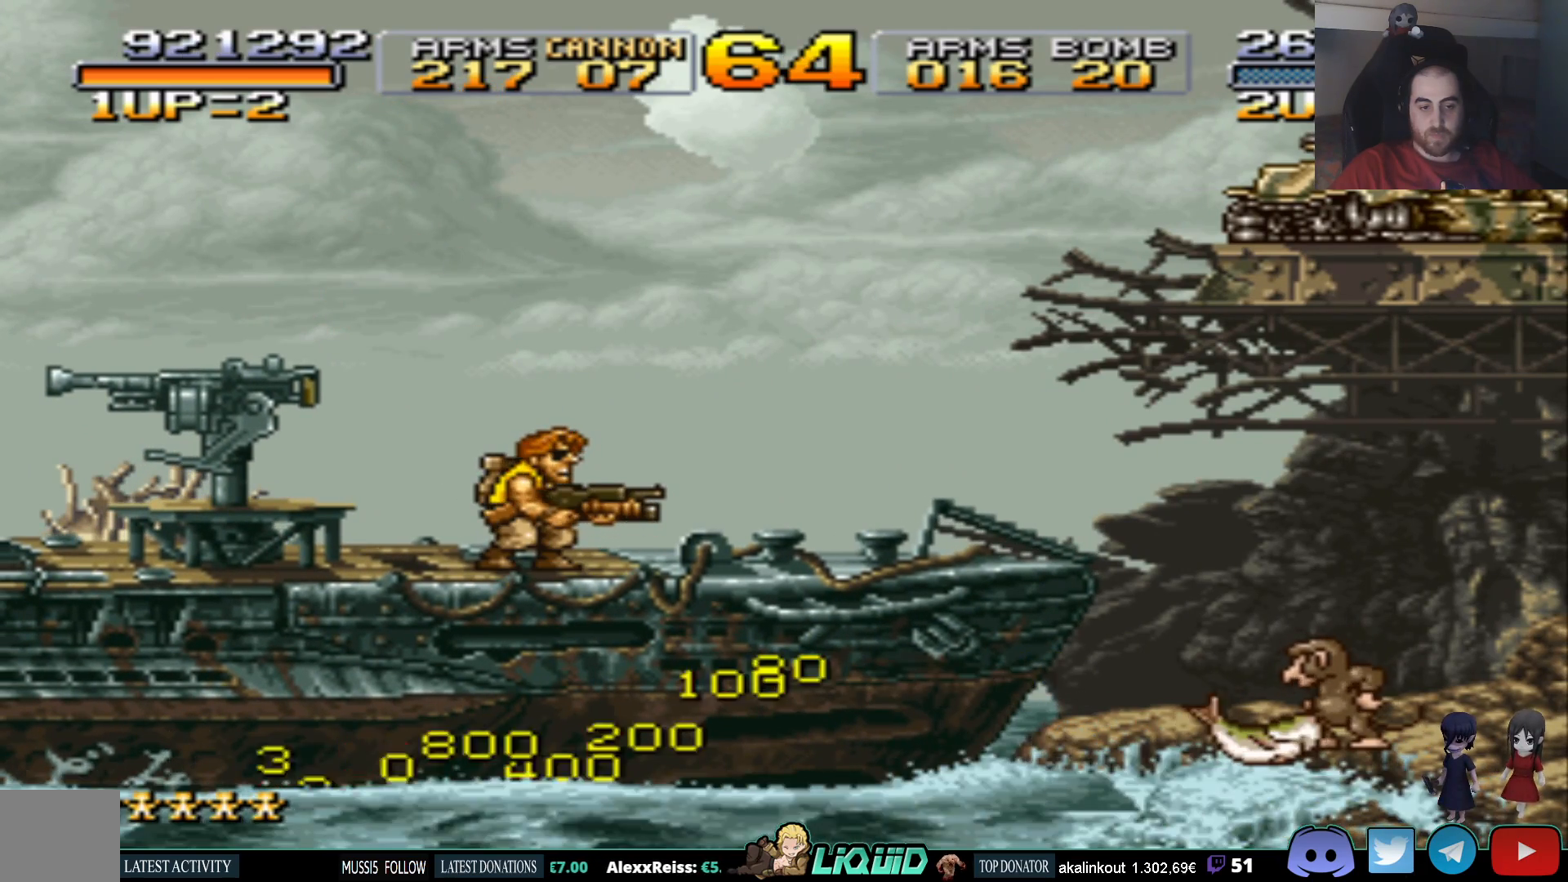
{"buttons": ["DPAD_RIGHT"], "events": [[33, "DPAD_LEFT", "up"], [167, "DPAD_RIGHT", "down"]]}